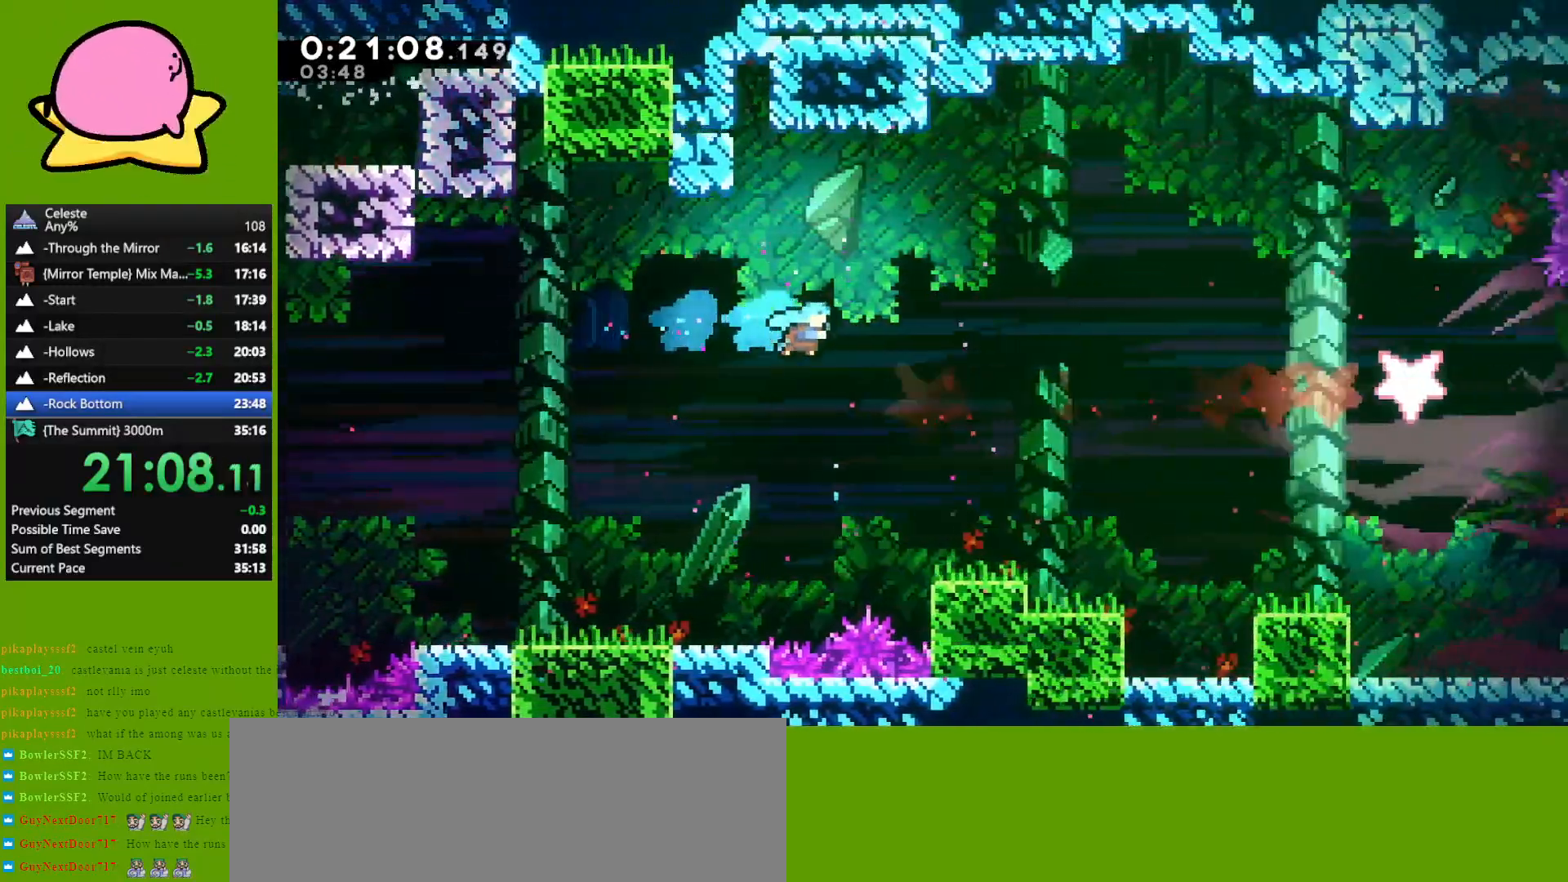
Gameplay with keyboard; each line is a JSON object with the keys held at the frame after it. "events" lists presses ("down") and releases ("up") of "dash", "demo", "down", "grab", "jump", "left", "right" and "up" between this image and that frame as [ms after this image, input, new state], when the widget could be followed in between. No other keys are recorded. Mouse input is not recorded. Key names are as the overlay labels them; some are game actions (e.g. jump) rather than physical keys. Not read: other_keys.
{"keys": ["dash", "down", "jump", "right"], "events": [[50, "down", "down"], [433, "dash", "down"], [433, "jump", "down"]]}
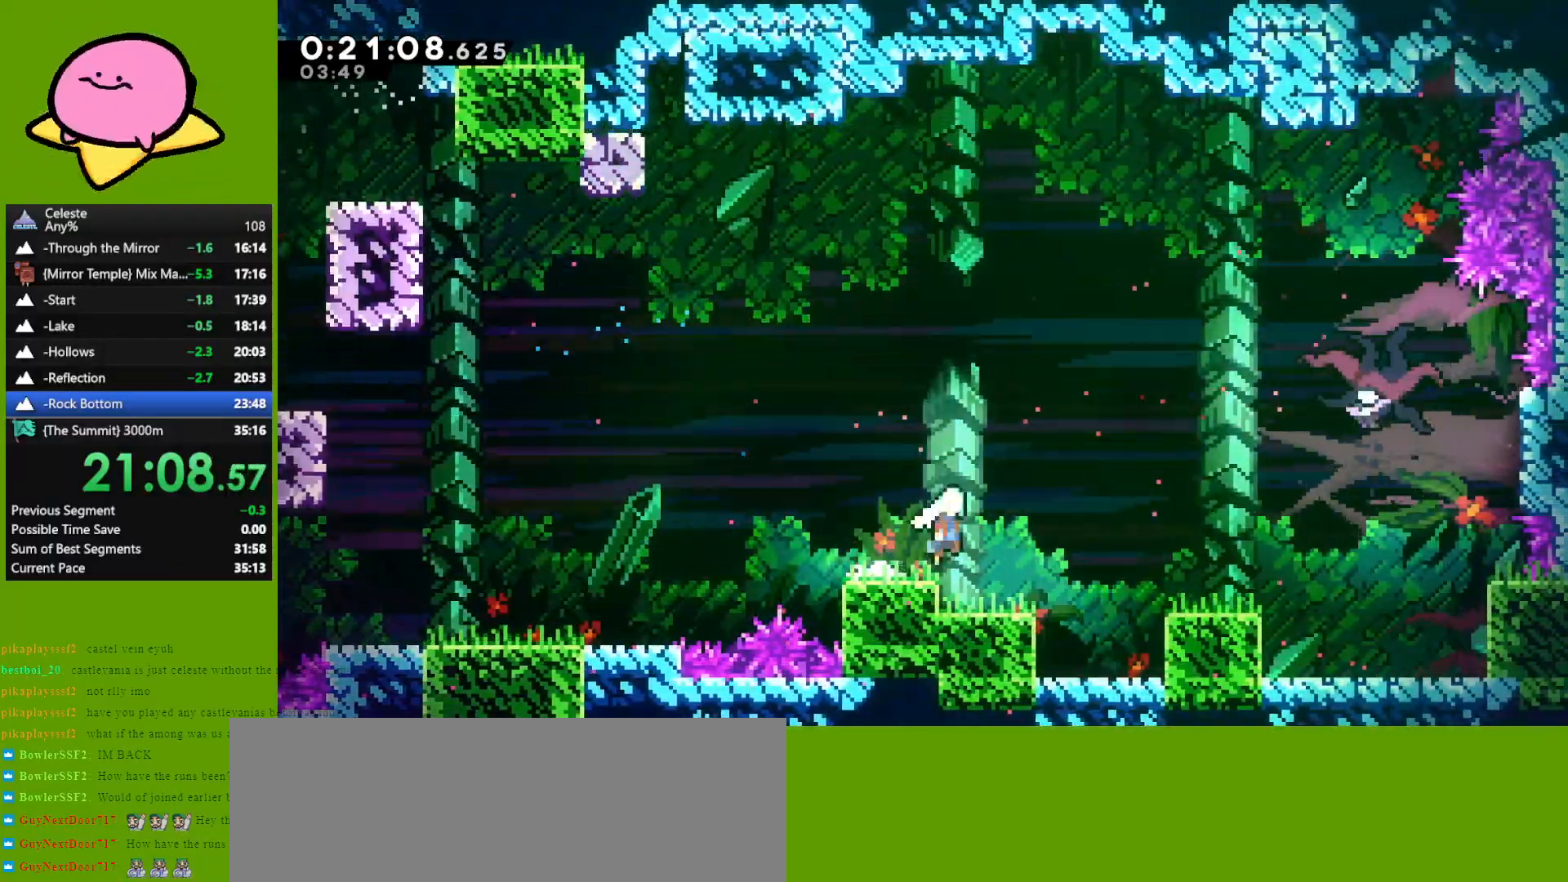
{"keys": ["dash", "up"], "events": [[17, "dash", "up"], [17, "jump", "up"], [67, "down", "up"], [300, "jump", "down"], [400, "dash", "down"], [400, "right", "up"], [400, "up", "down"], [450, "jump", "up"]]}
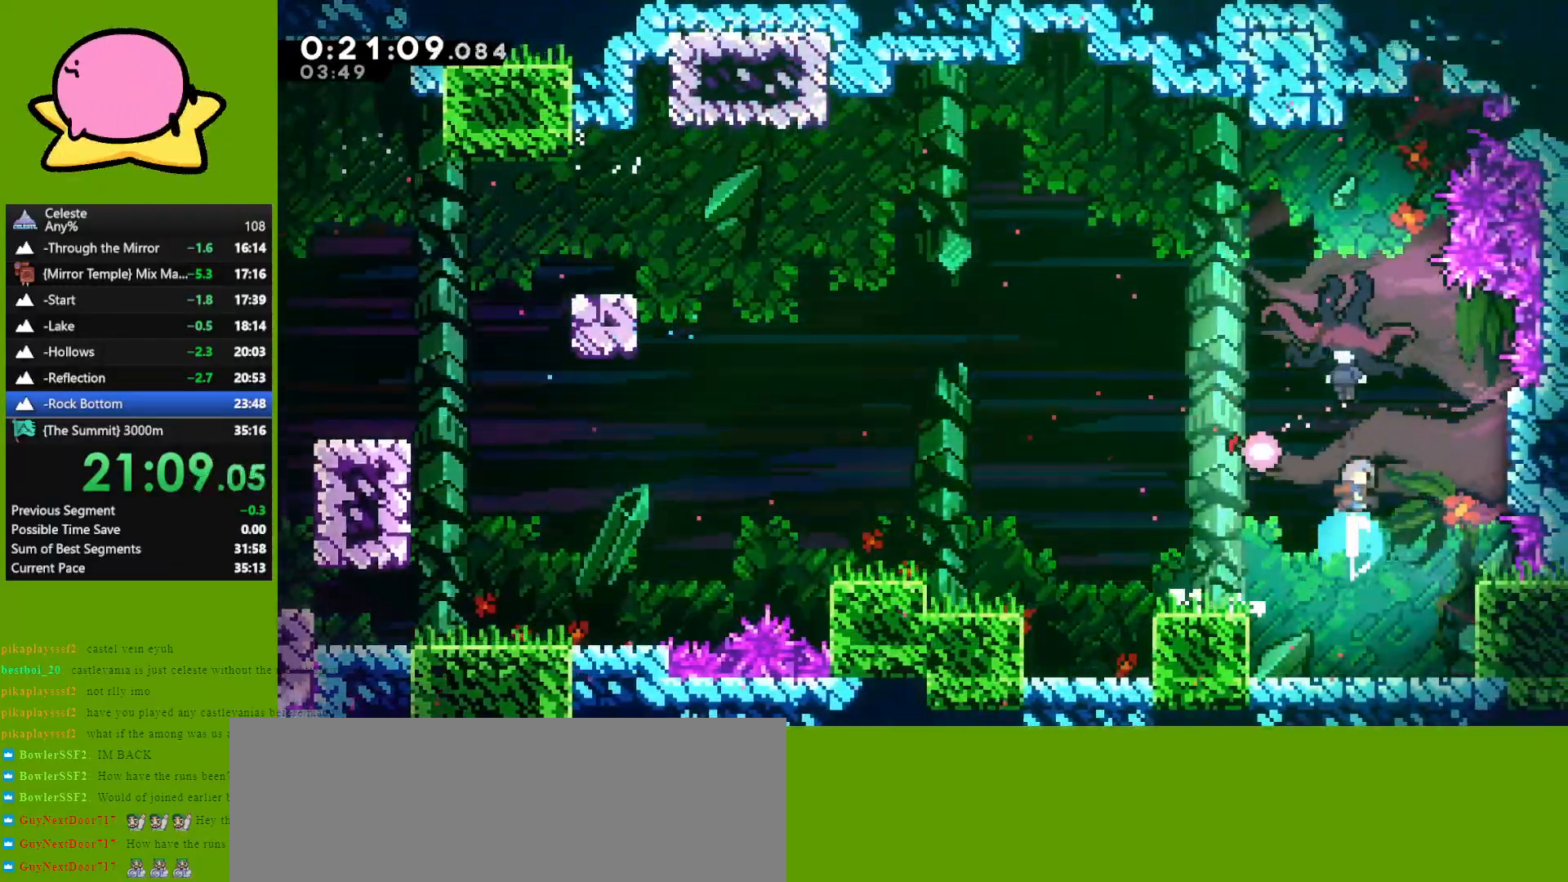
{"keys": ["dash", "down", "right"], "events": [[50, "dash", "up"], [100, "up", "up"], [150, "right", "down"], [267, "down", "down"], [450, "dash", "down"]]}
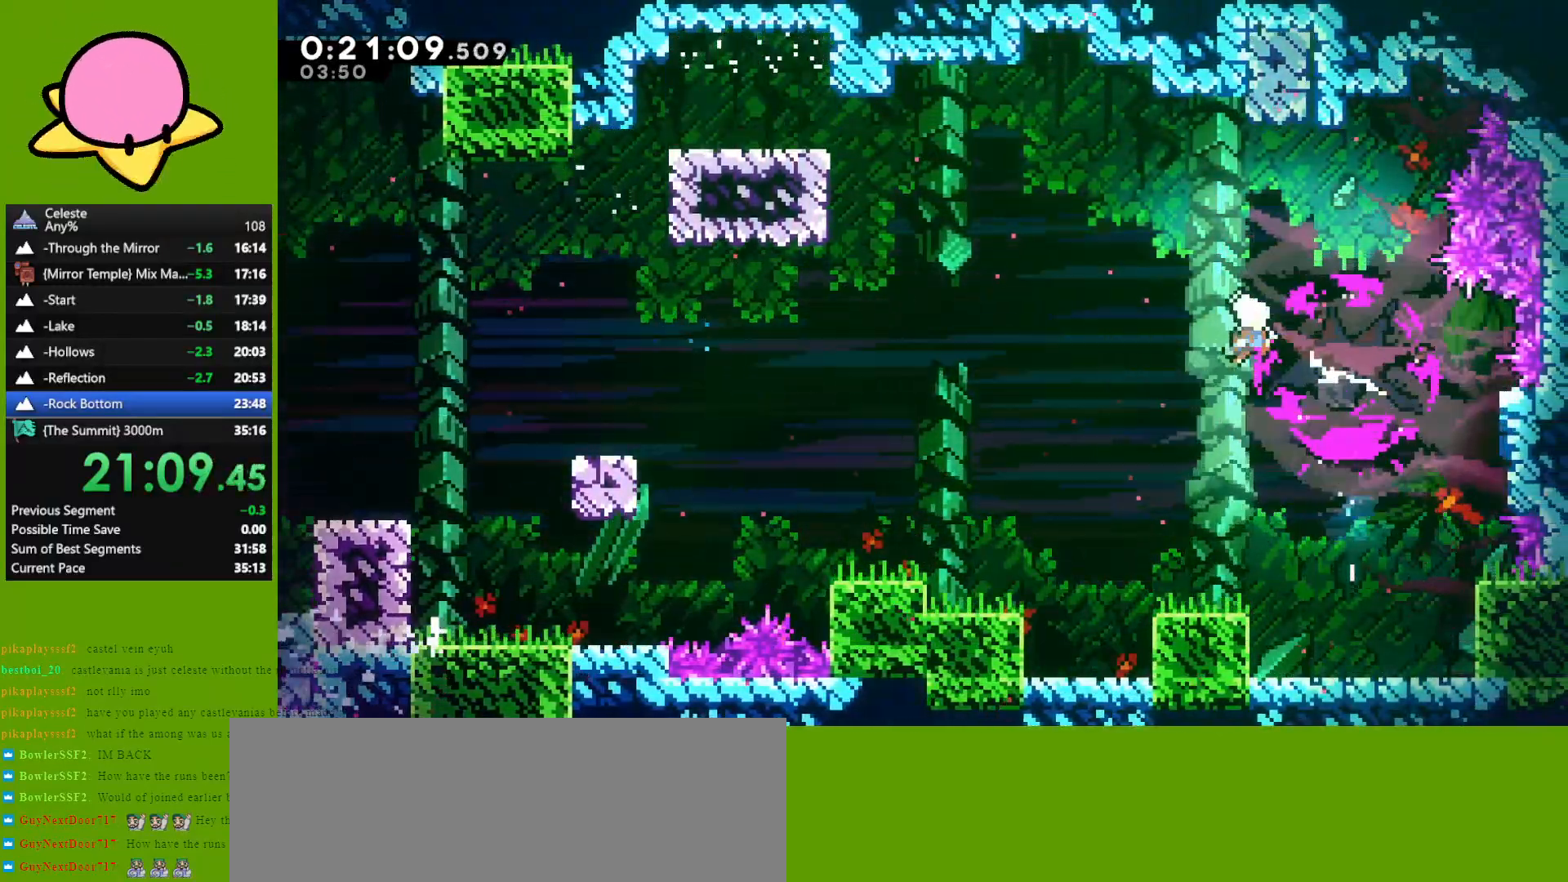
{"keys": ["down", "right"], "events": [[50, "dash", "up"], [150, "dash", "down"], [200, "dash", "up"], [300, "dash", "down"], [433, "dash", "up"]]}
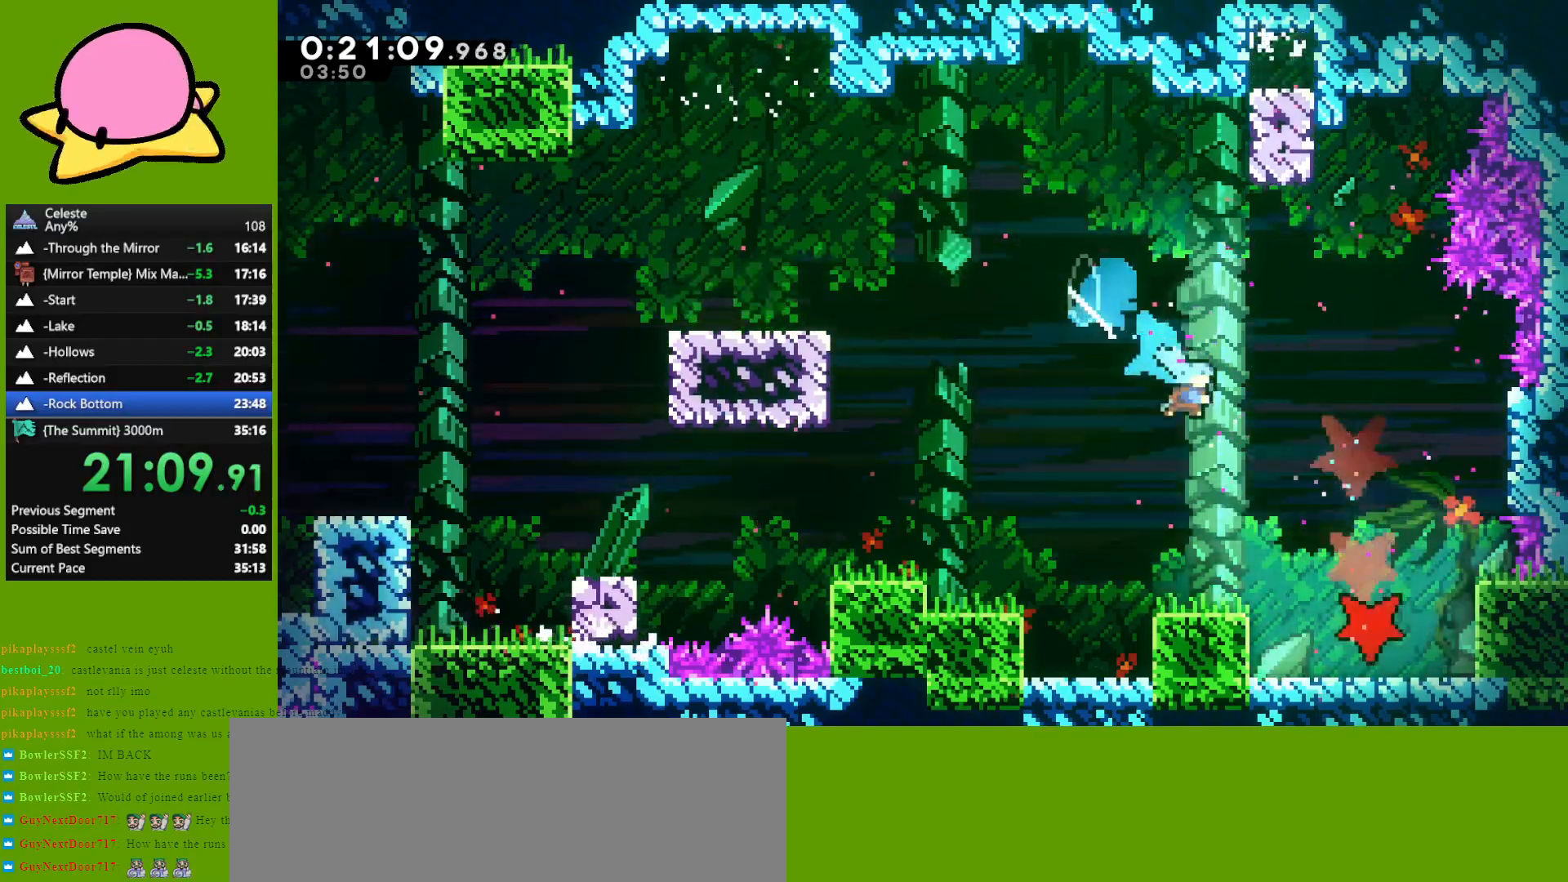
{"keys": ["down", "right"], "events": []}
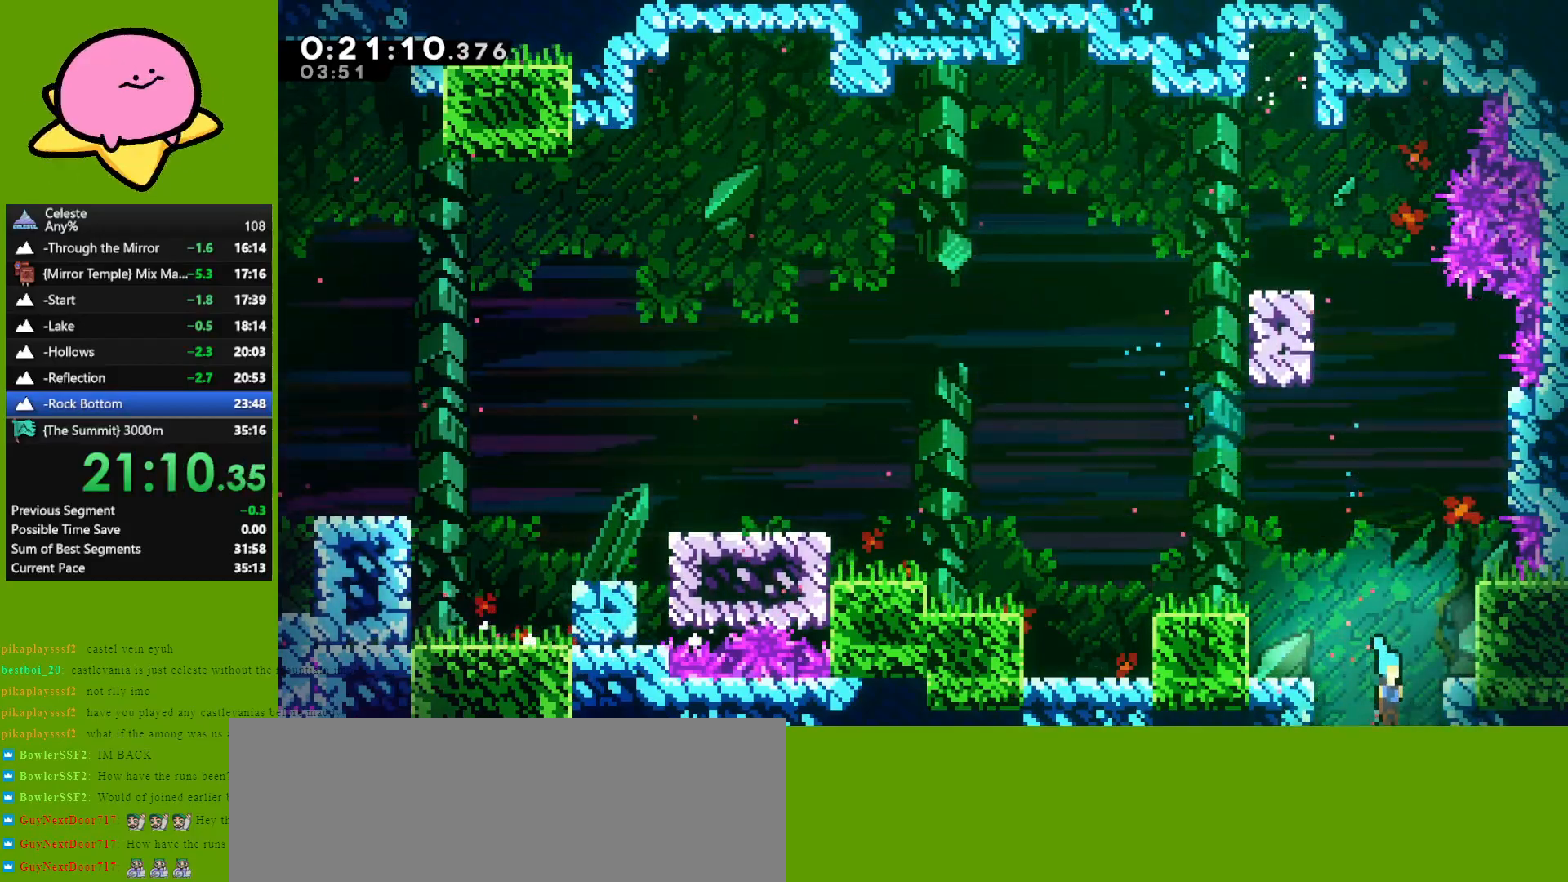
{"keys": ["down"], "events": [[33, "down", "up"], [500, "down", "down"], [500, "right", "up"]]}
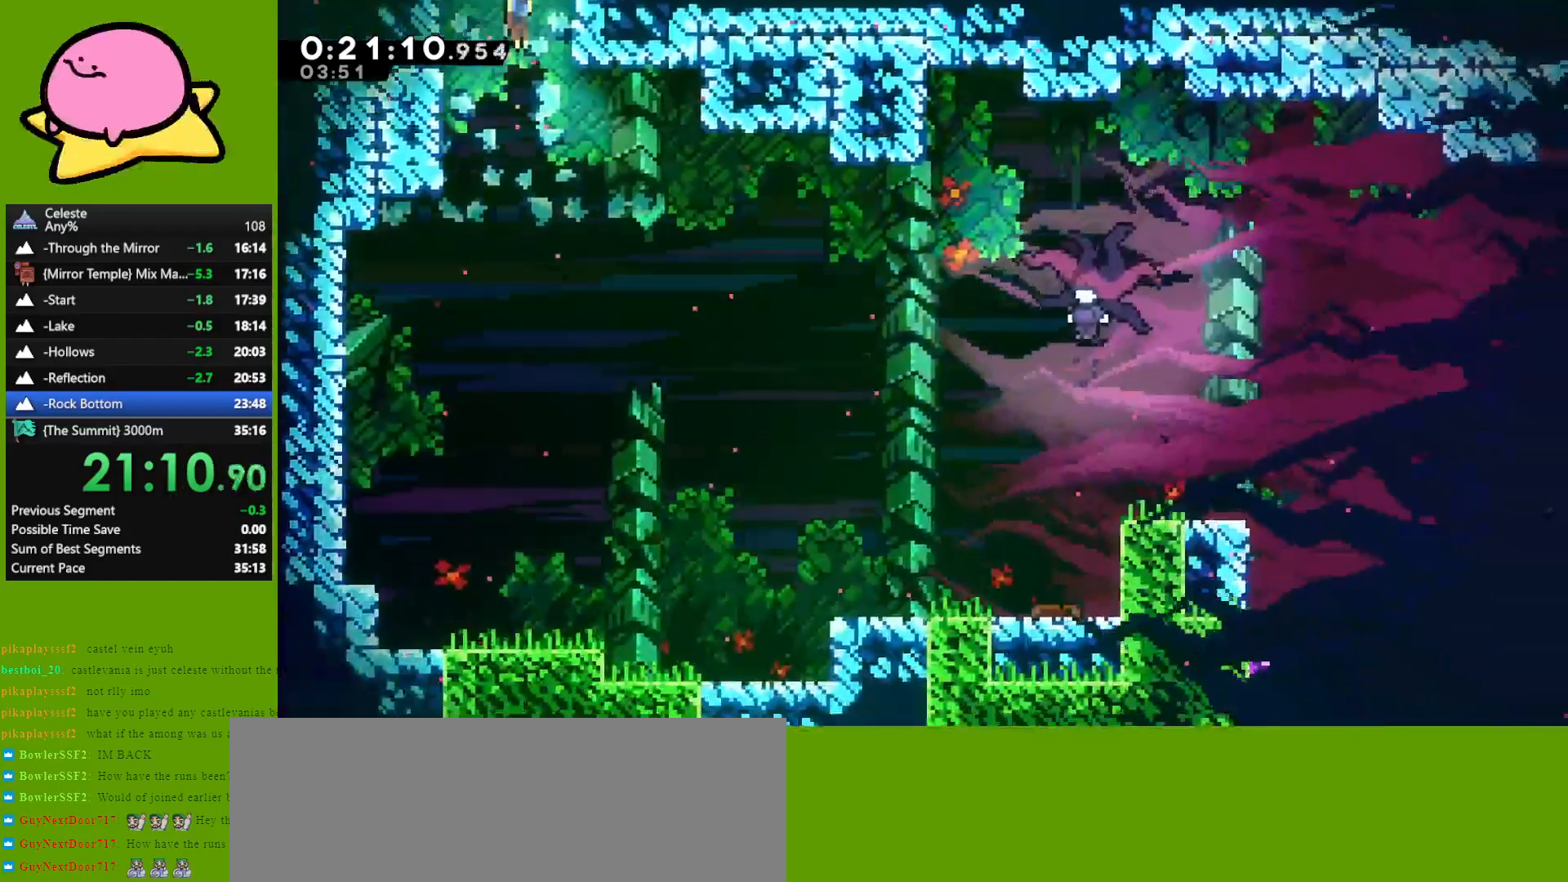
{"keys": ["down"], "events": []}
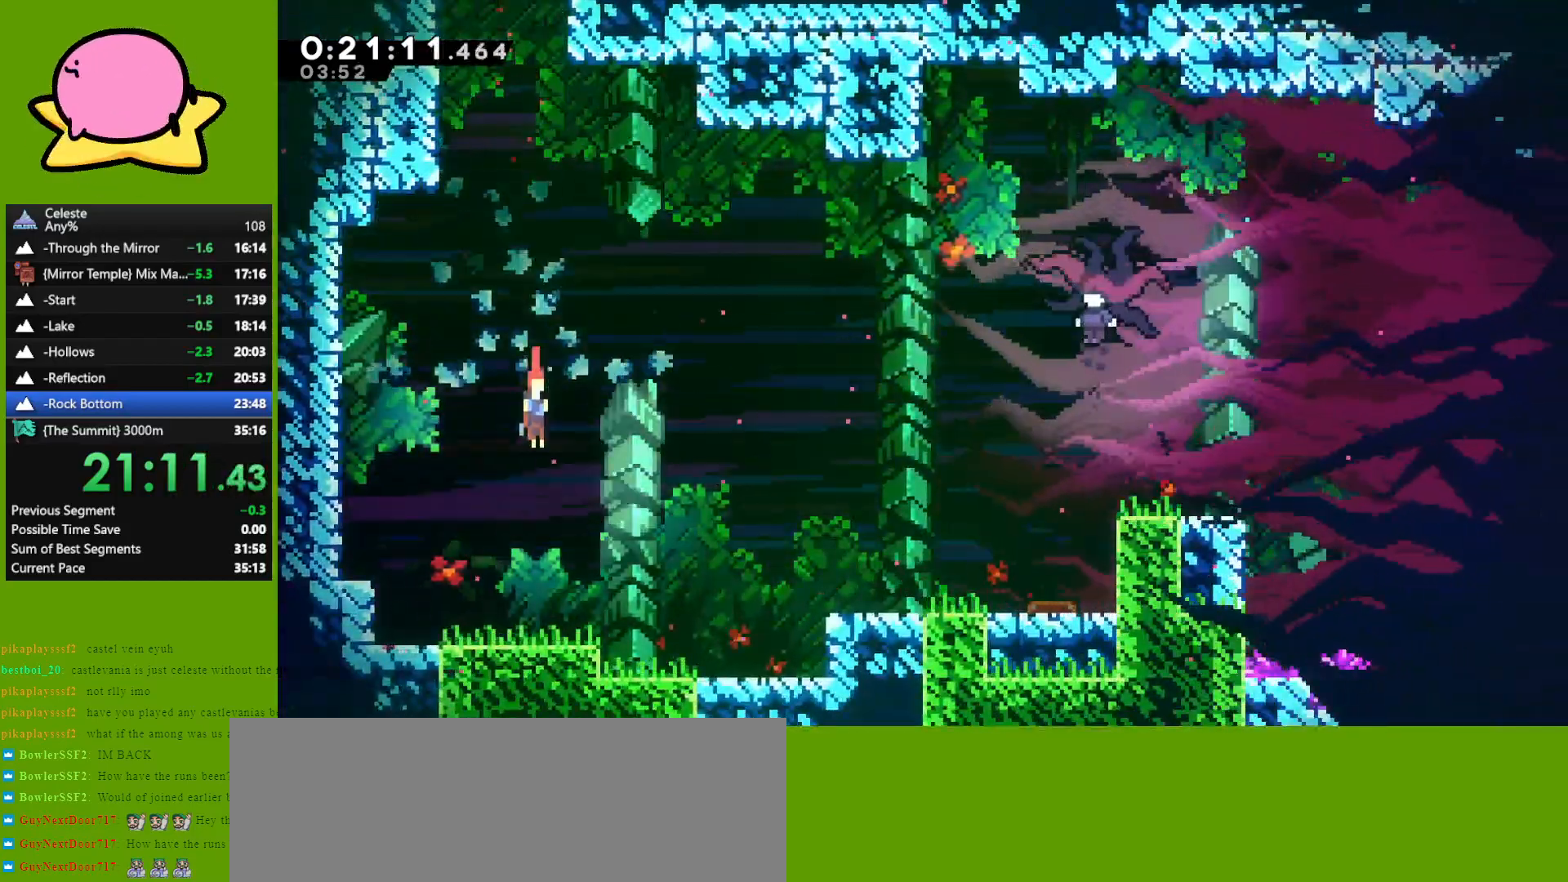
{"keys": ["right"], "events": [[167, "right", "down"], [250, "dash", "down"], [250, "jump", "down"], [350, "down", "up"], [450, "dash", "up"], [450, "jump", "up"]]}
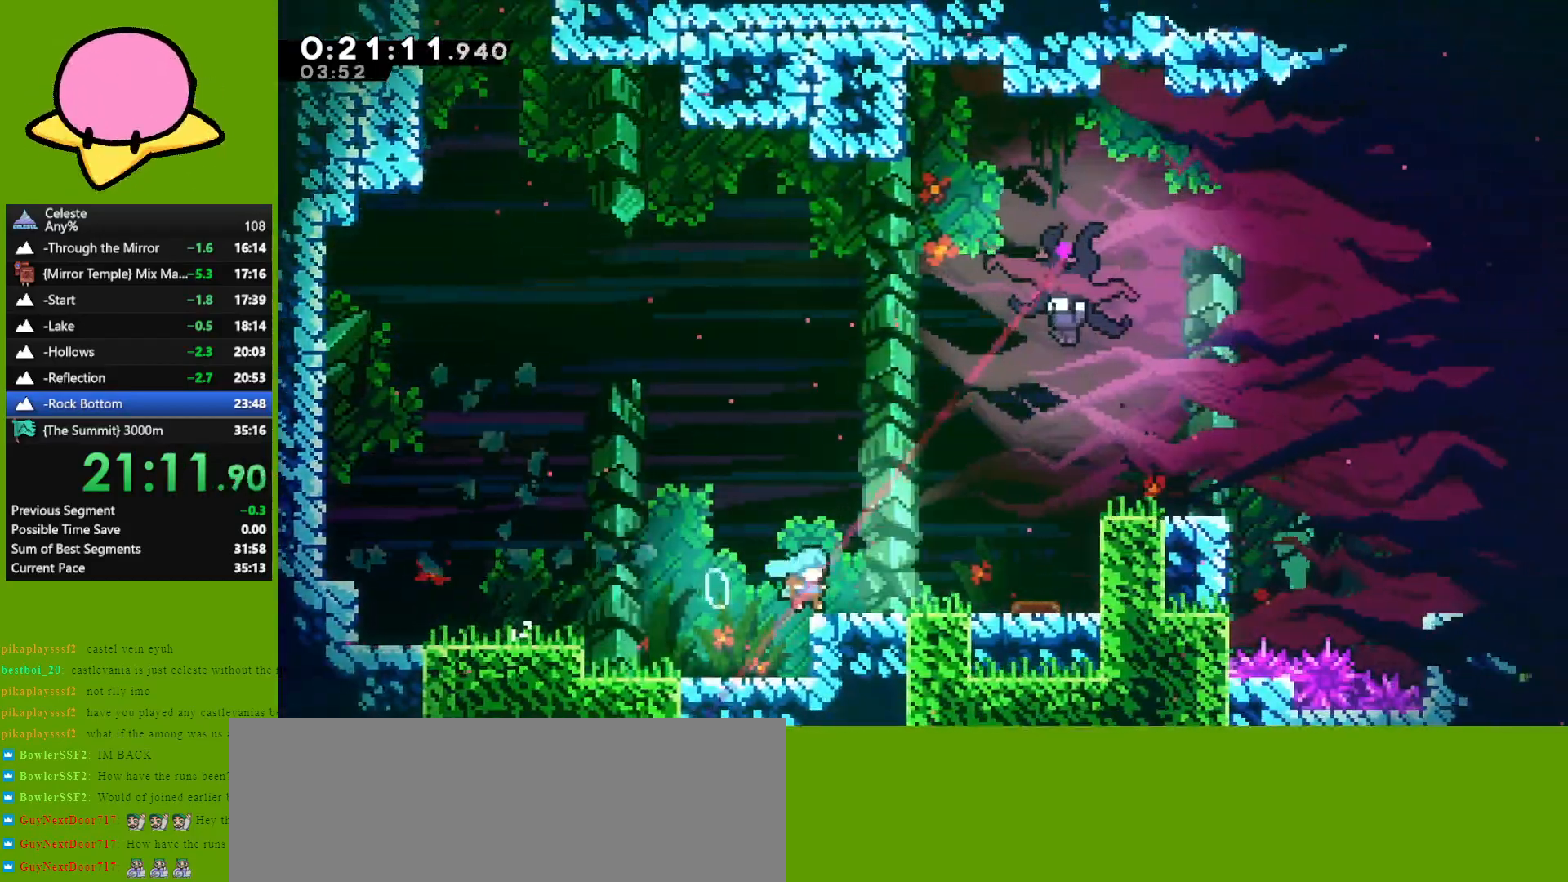
{"keys": ["up"], "events": [[317, "right", "up"], [317, "up", "down"], [367, "dash", "down"], [500, "dash", "up"]]}
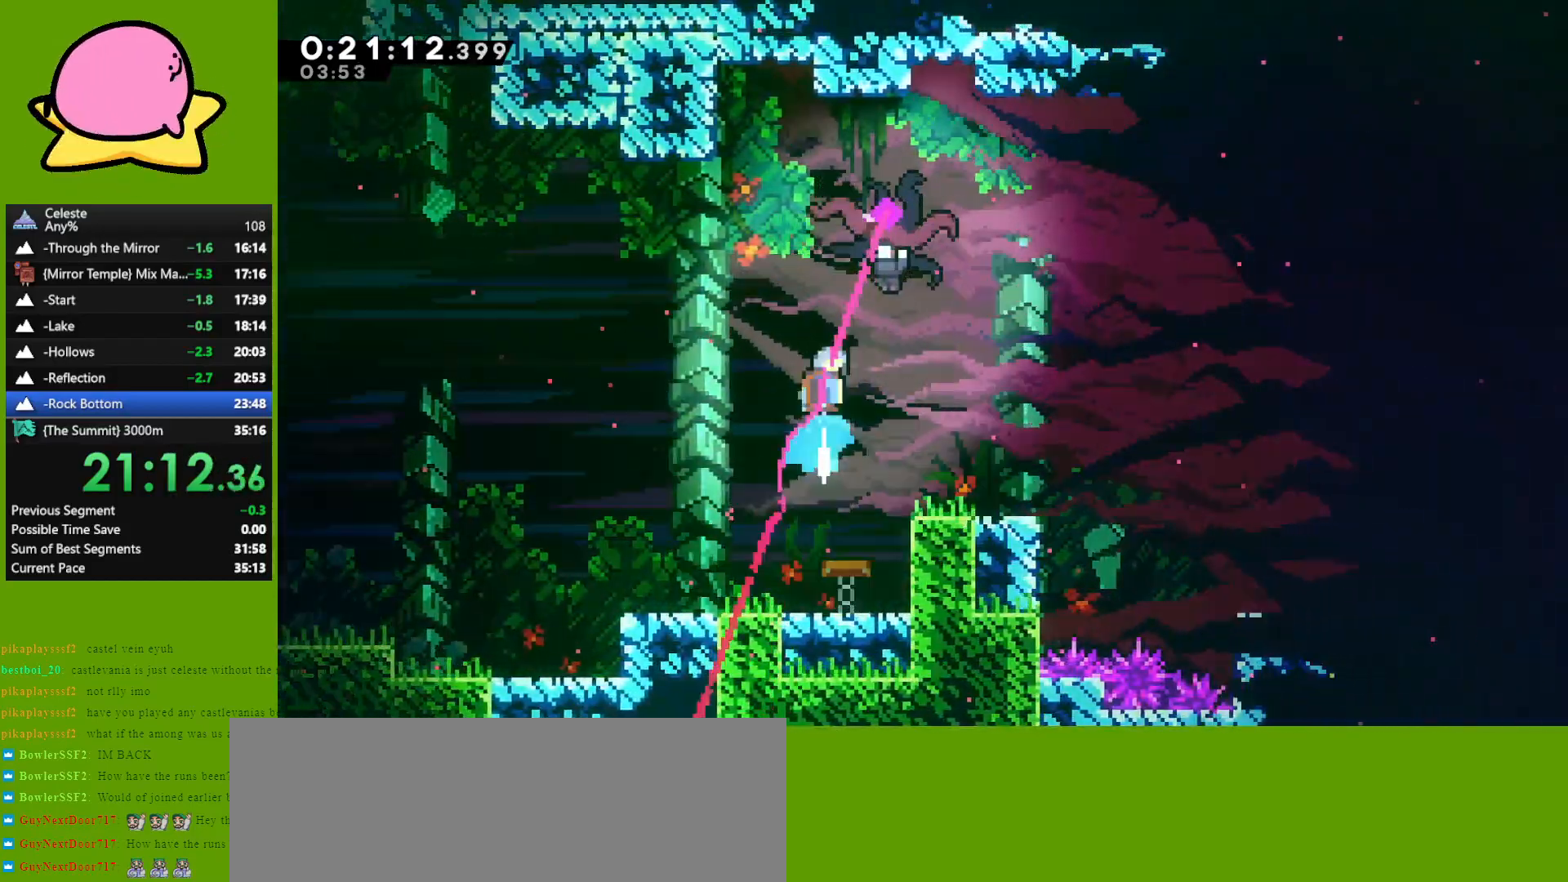
{"keys": ["dash", "right"], "events": [[200, "right", "down"], [200, "up", "up"], [283, "dash", "down"], [383, "dash", "up"], [483, "dash", "down"]]}
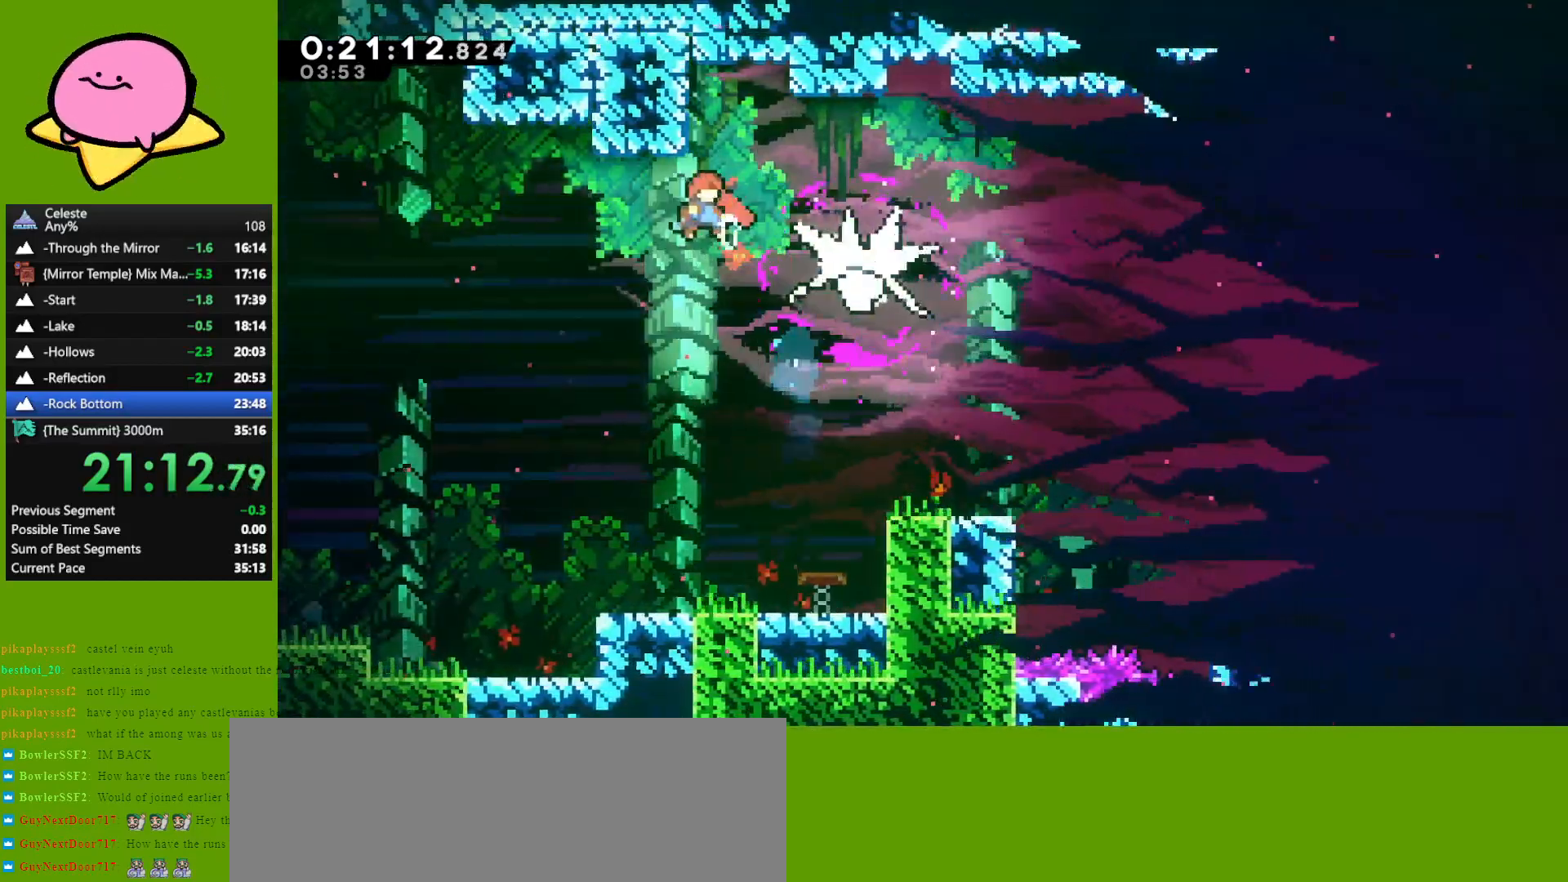
{"keys": ["down", "right"], "events": [[67, "dash", "up"], [150, "dash", "down"], [200, "dash", "up"], [300, "dash", "down"], [400, "dash", "up"], [400, "down", "down"]]}
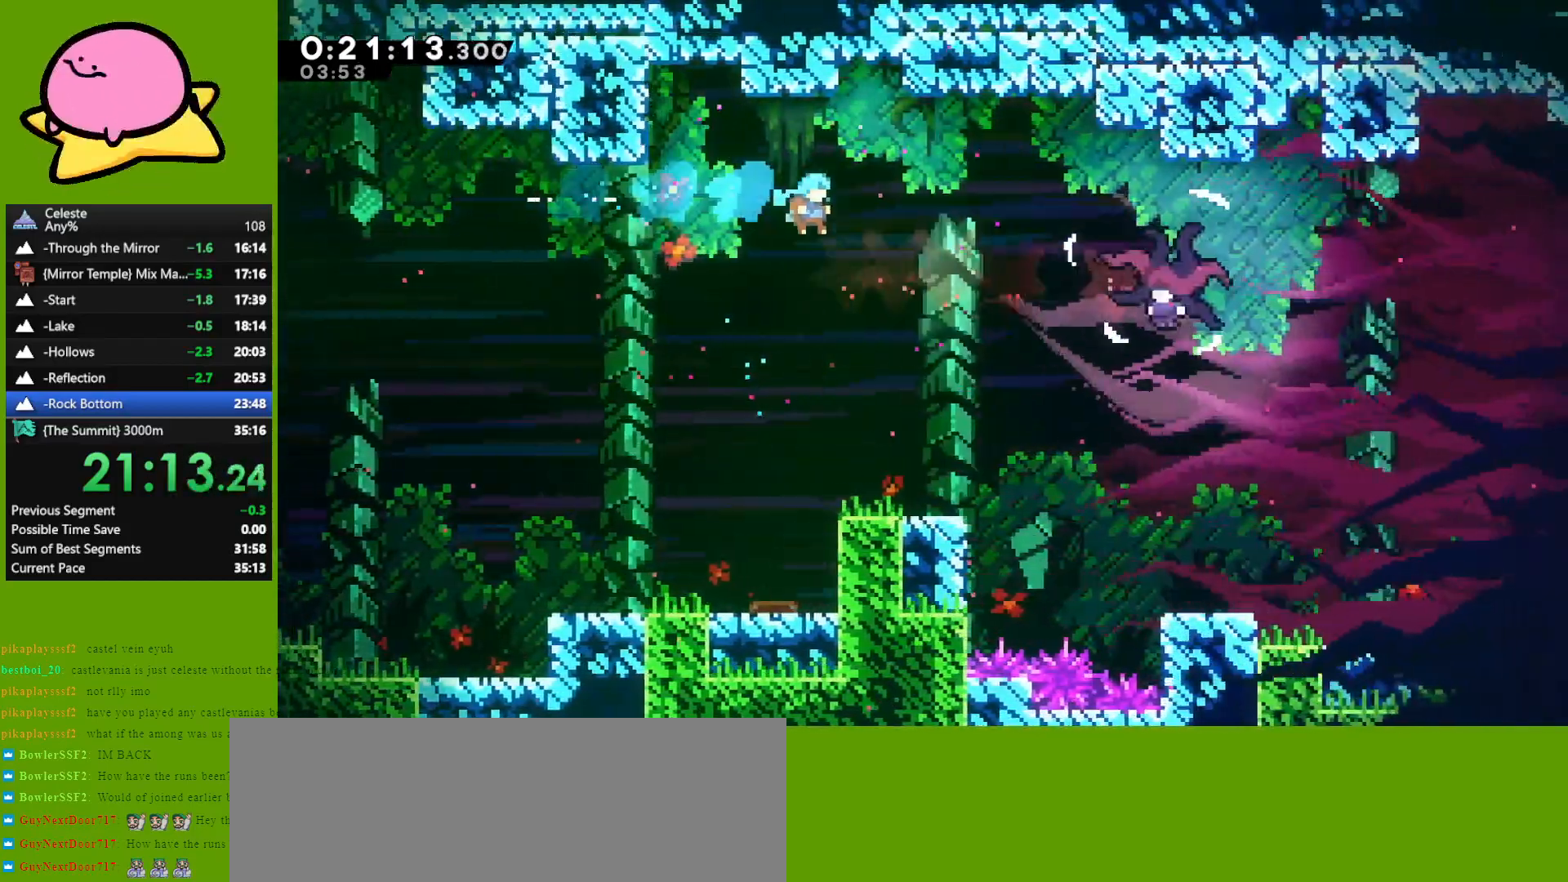
{"keys": ["jump", "right", "up"], "events": [[83, "right", "up"], [267, "right", "down"], [317, "down", "up"], [450, "jump", "down"], [450, "up", "down"]]}
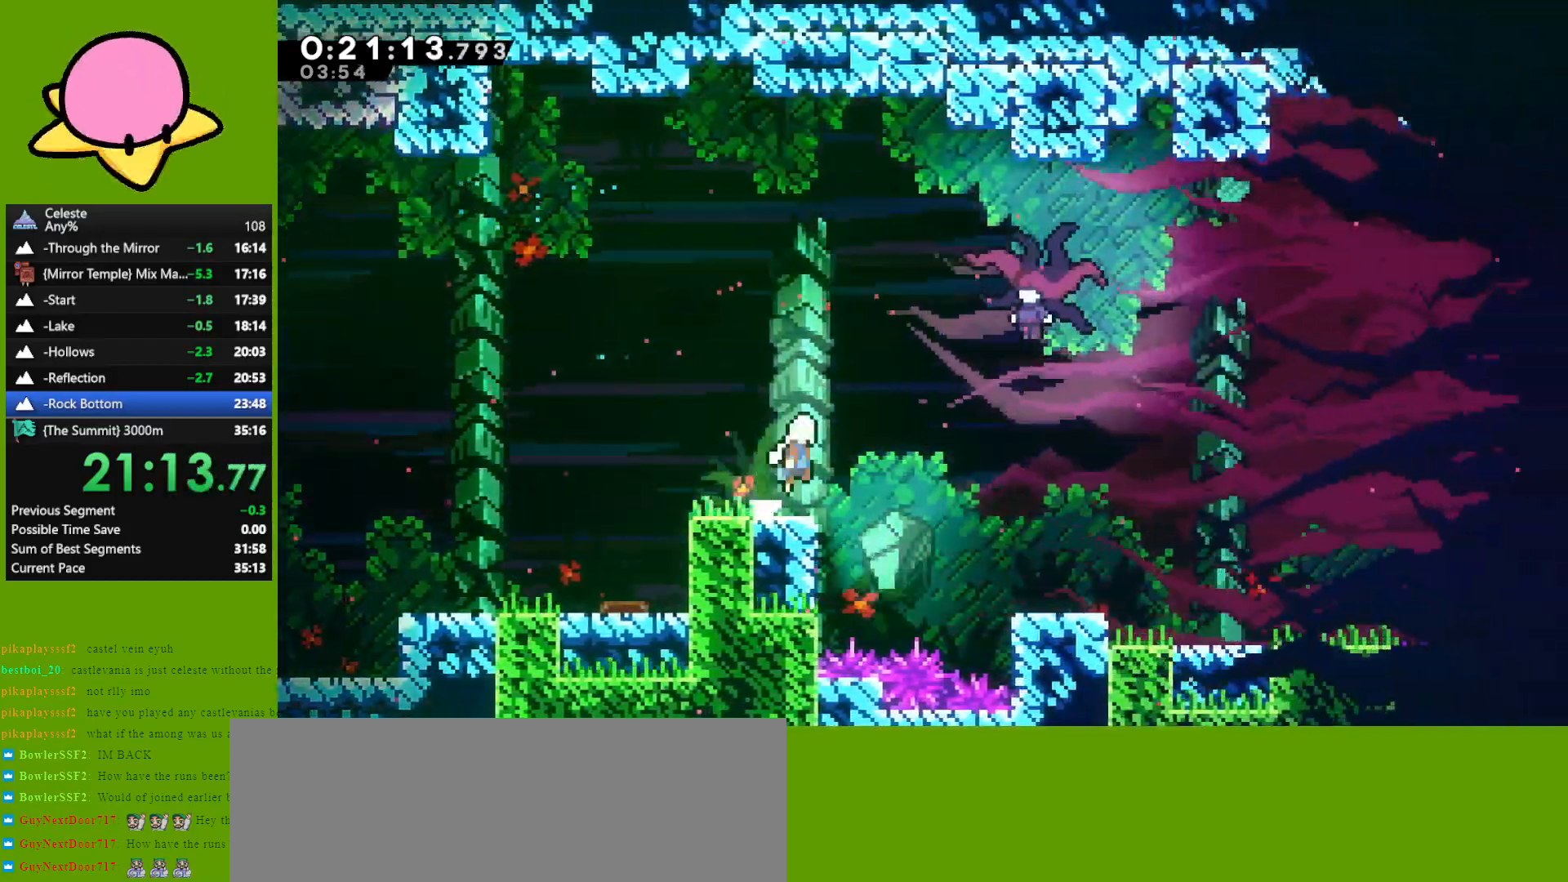
{"keys": ["left"], "events": [[150, "dash", "down"], [150, "jump", "up"], [300, "dash", "up"], [350, "up", "up"], [383, "left", "down"], [433, "right", "up"]]}
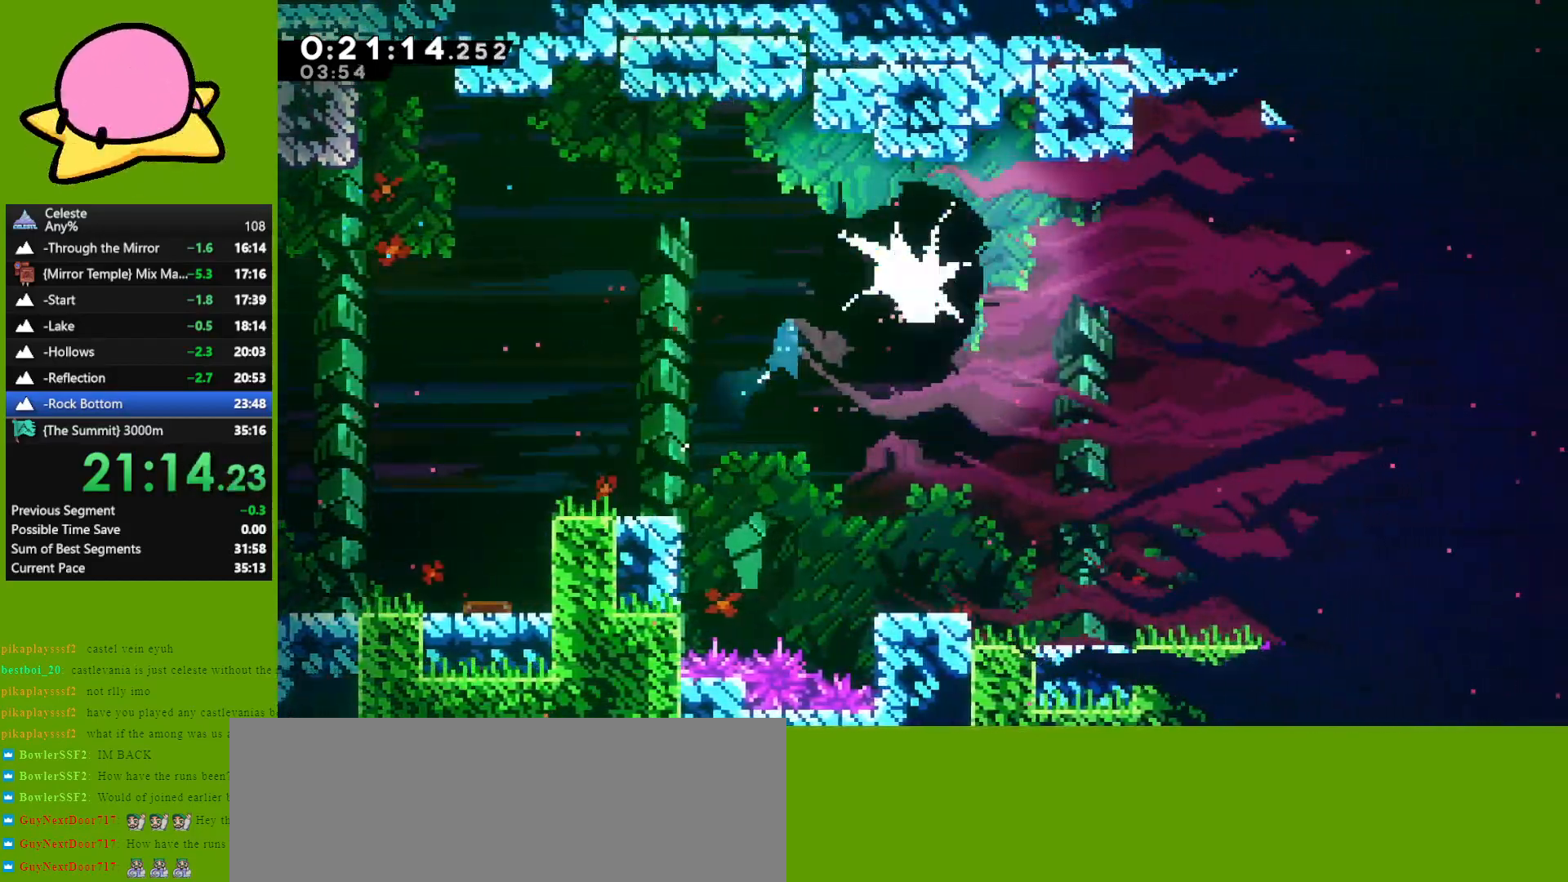
{"keys": ["dash", "down"], "events": [[117, "down", "down"], [400, "left", "up"], [483, "dash", "down"]]}
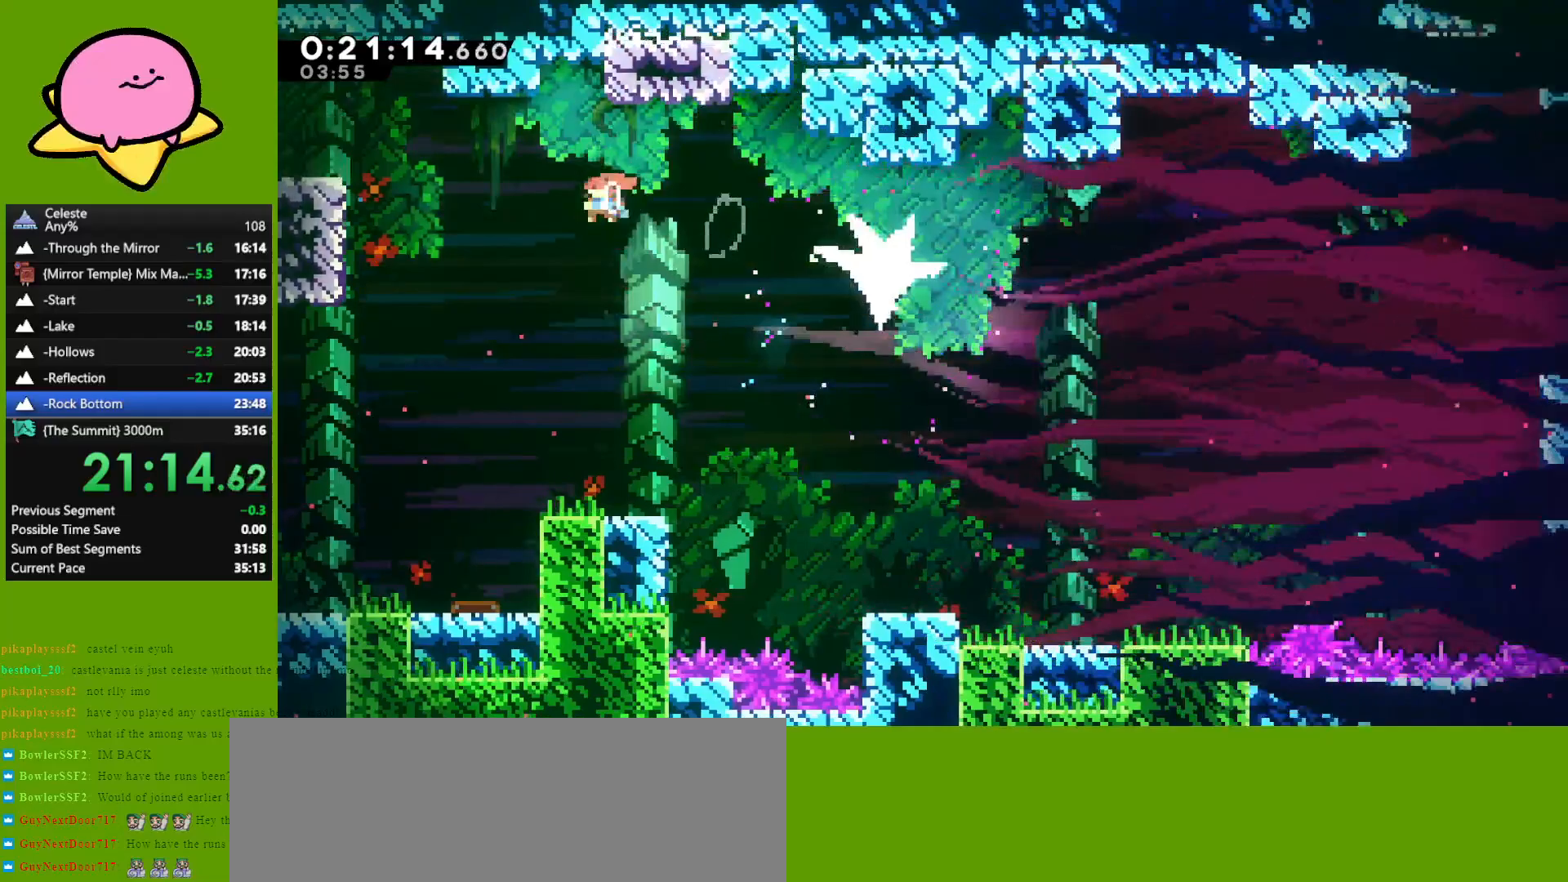
{"keys": ["dash", "down", "jump", "right"], "events": [[83, "dash", "up"], [217, "right", "down"], [417, "dash", "down"], [467, "jump", "down"]]}
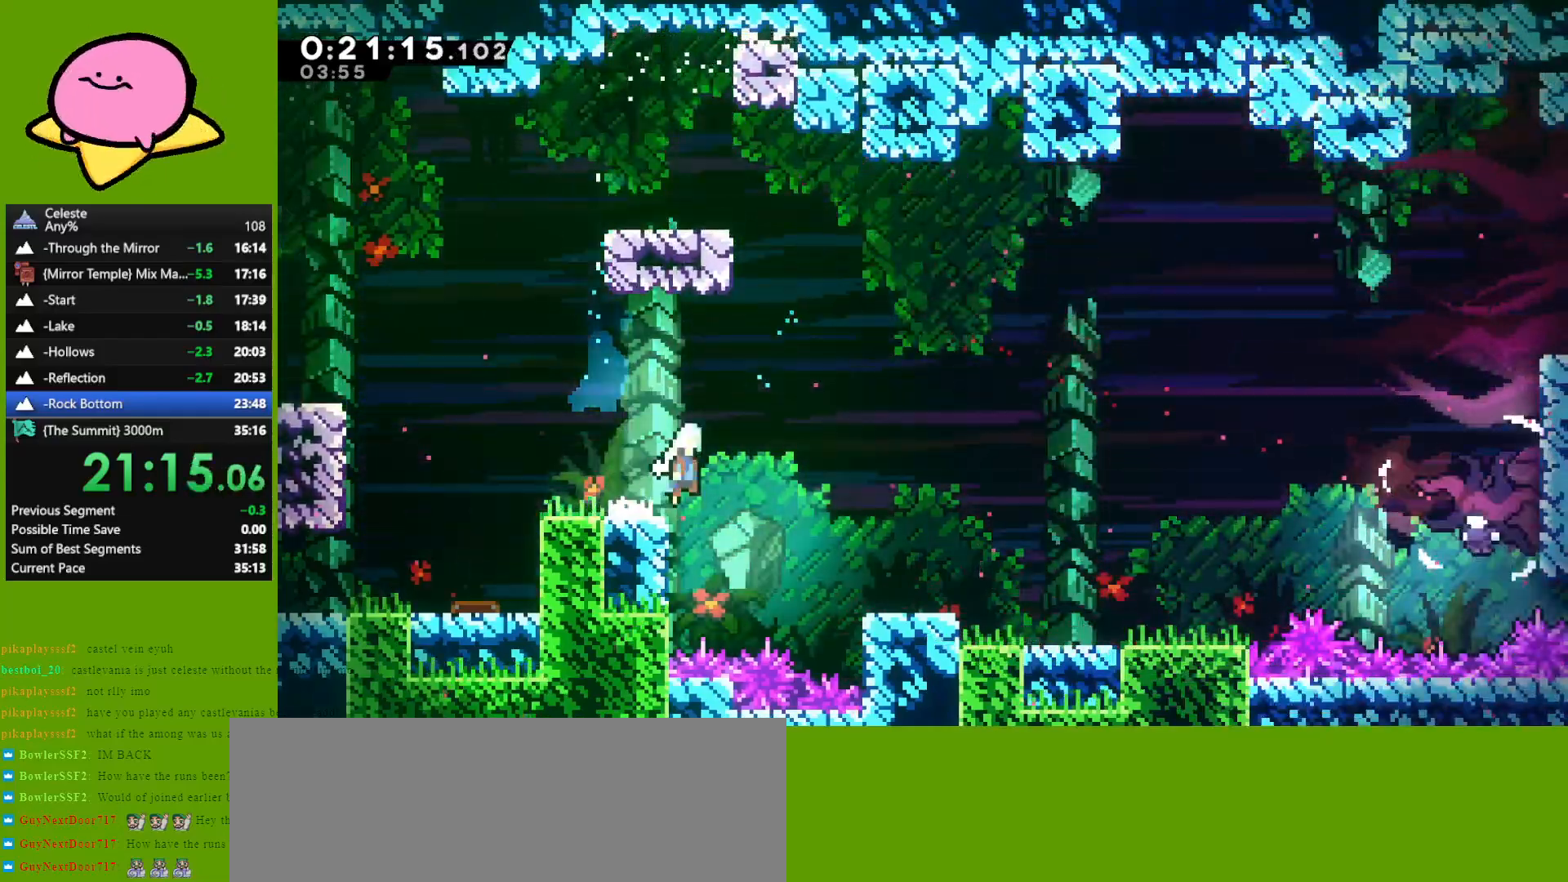
{"keys": ["jump", "right"], "events": [[50, "dash", "up"], [50, "jump", "up"], [100, "down", "up"], [433, "jump", "down"]]}
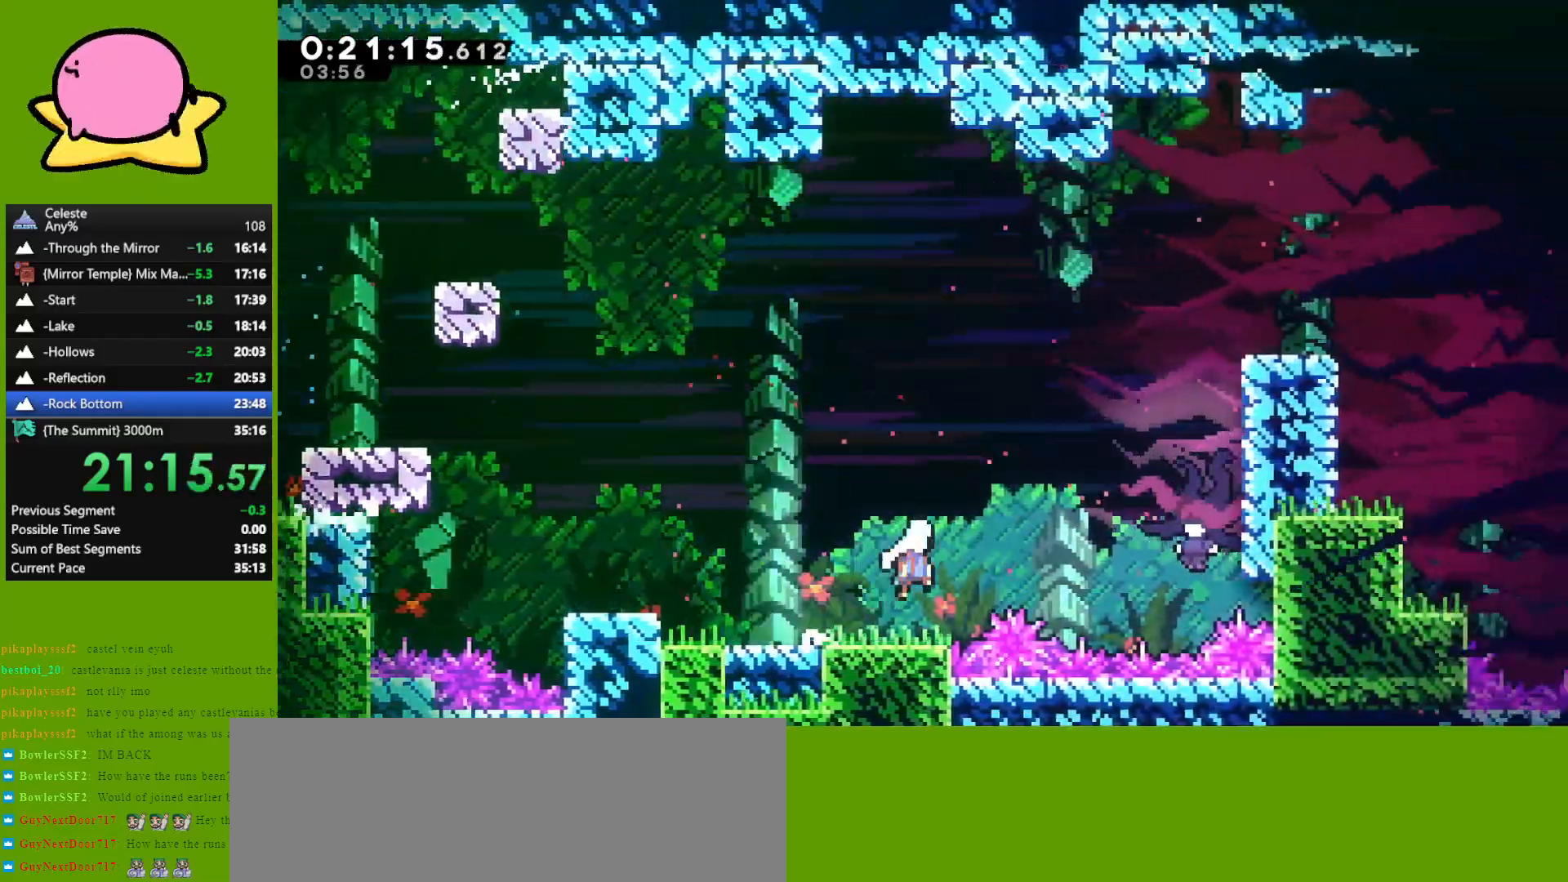
{"keys": ["right", "up"], "events": [[67, "dash", "down"], [117, "jump", "up"], [250, "dash", "up"], [400, "up", "down"]]}
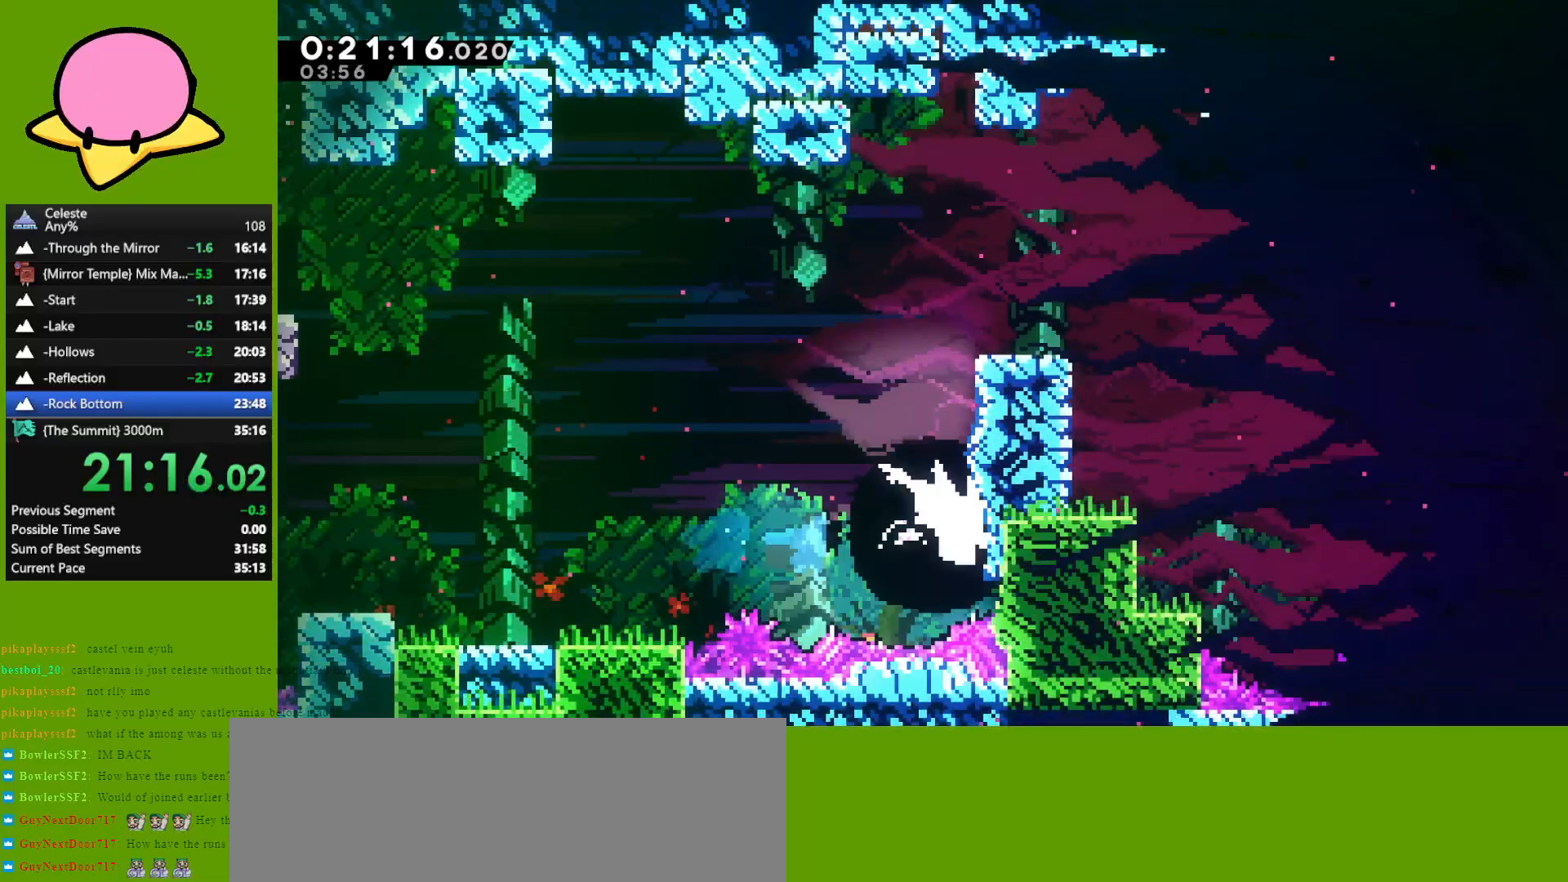
{"keys": ["dash", "grab", "right", "up"], "events": [[133, "dash", "down"], [183, "dash", "up"], [317, "dash", "down"], [367, "dash", "up"], [467, "dash", "down"], [500, "grab", "down"]]}
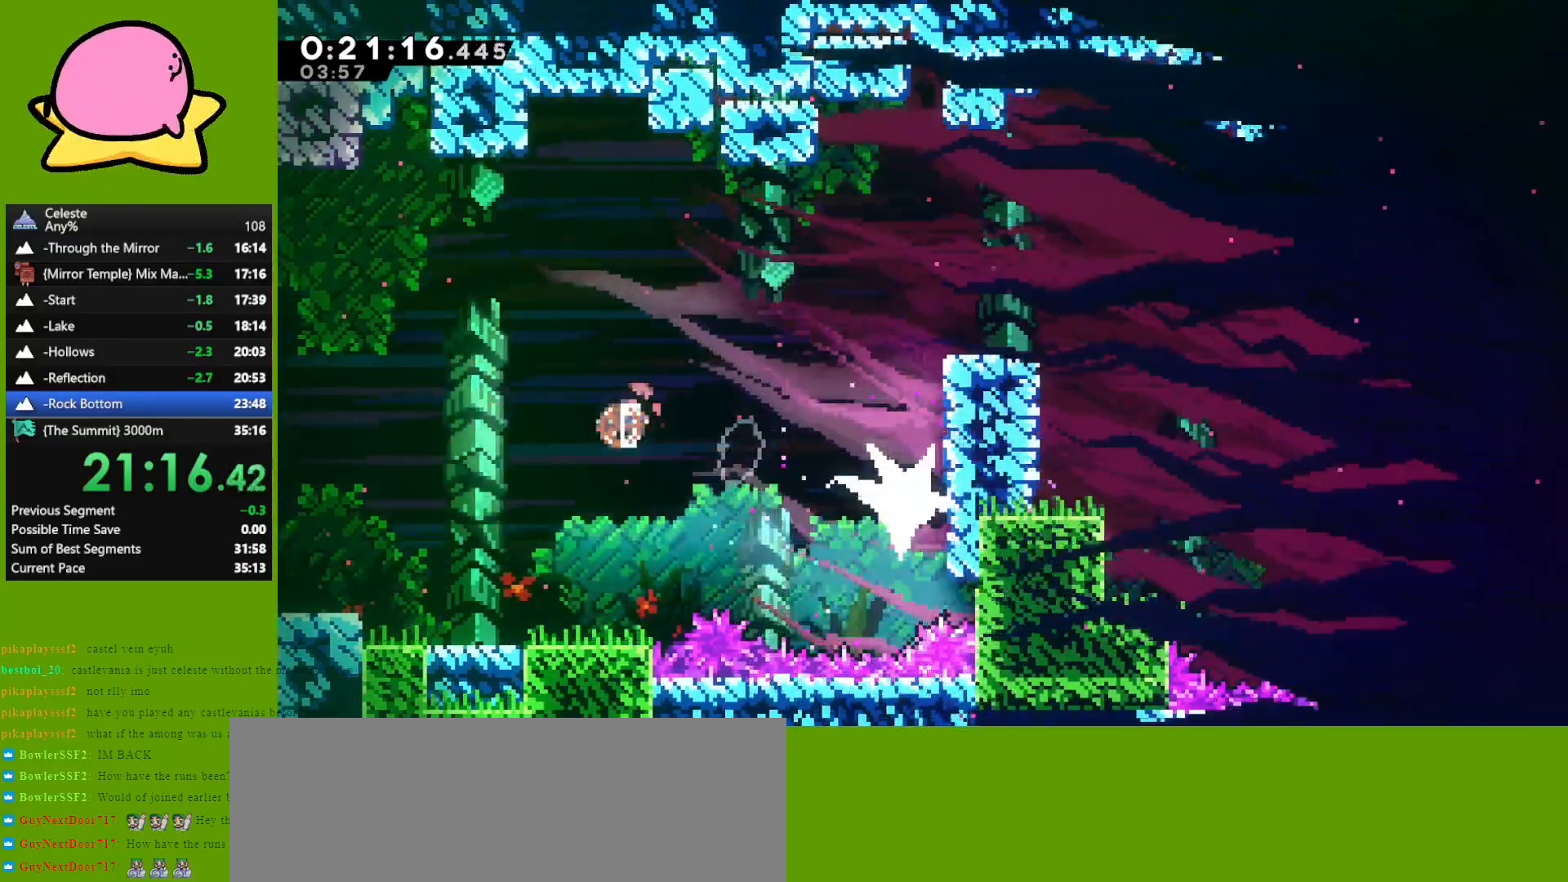
{"keys": ["grab", "right", "up"], "events": [[233, "dash", "up"]]}
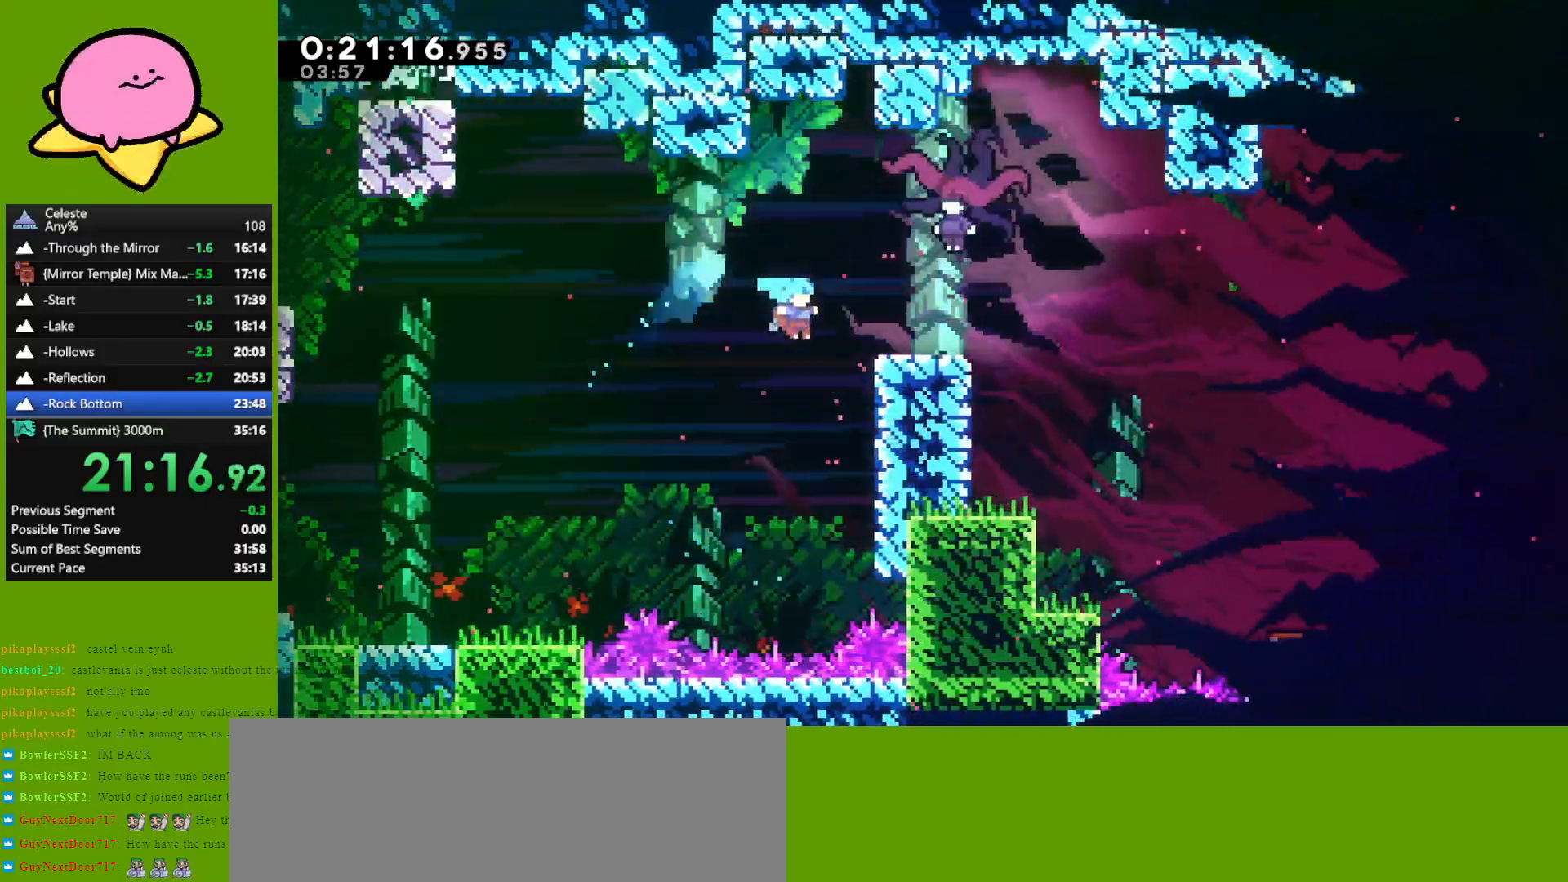
{"keys": ["grab", "jump", "right", "up"], "events": [[167, "jump", "down"], [250, "jump", "up"], [300, "jump", "down"]]}
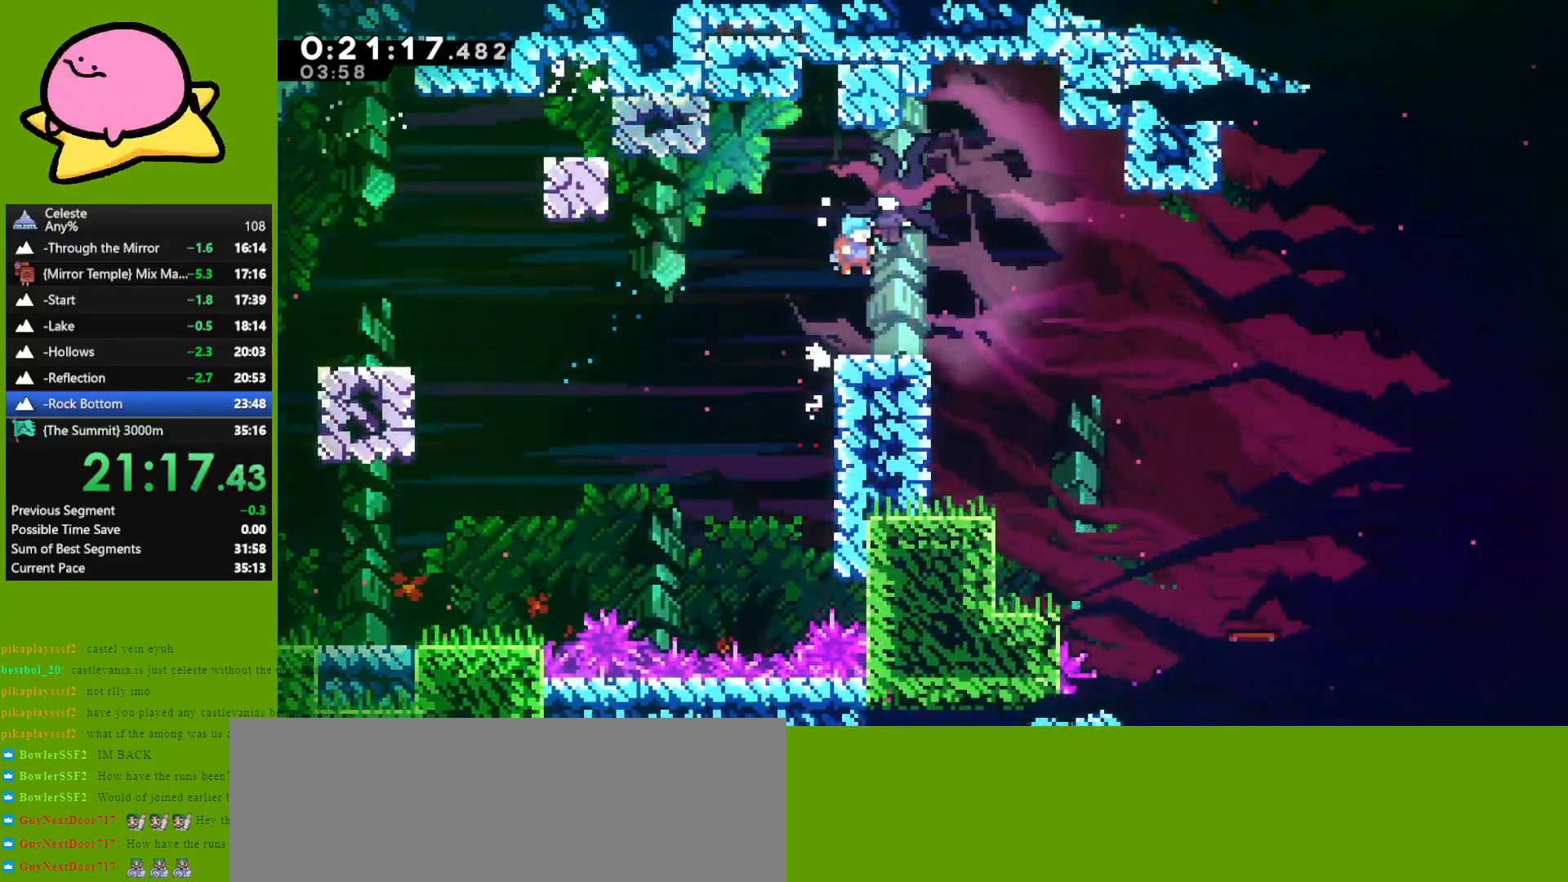
{"keys": ["down", "right"], "events": [[33, "right", "up"], [83, "up", "up"], [133, "jump", "up"], [183, "grab", "up"], [267, "down", "down"], [267, "right", "down"], [417, "dash", "down"], [467, "dash", "up"]]}
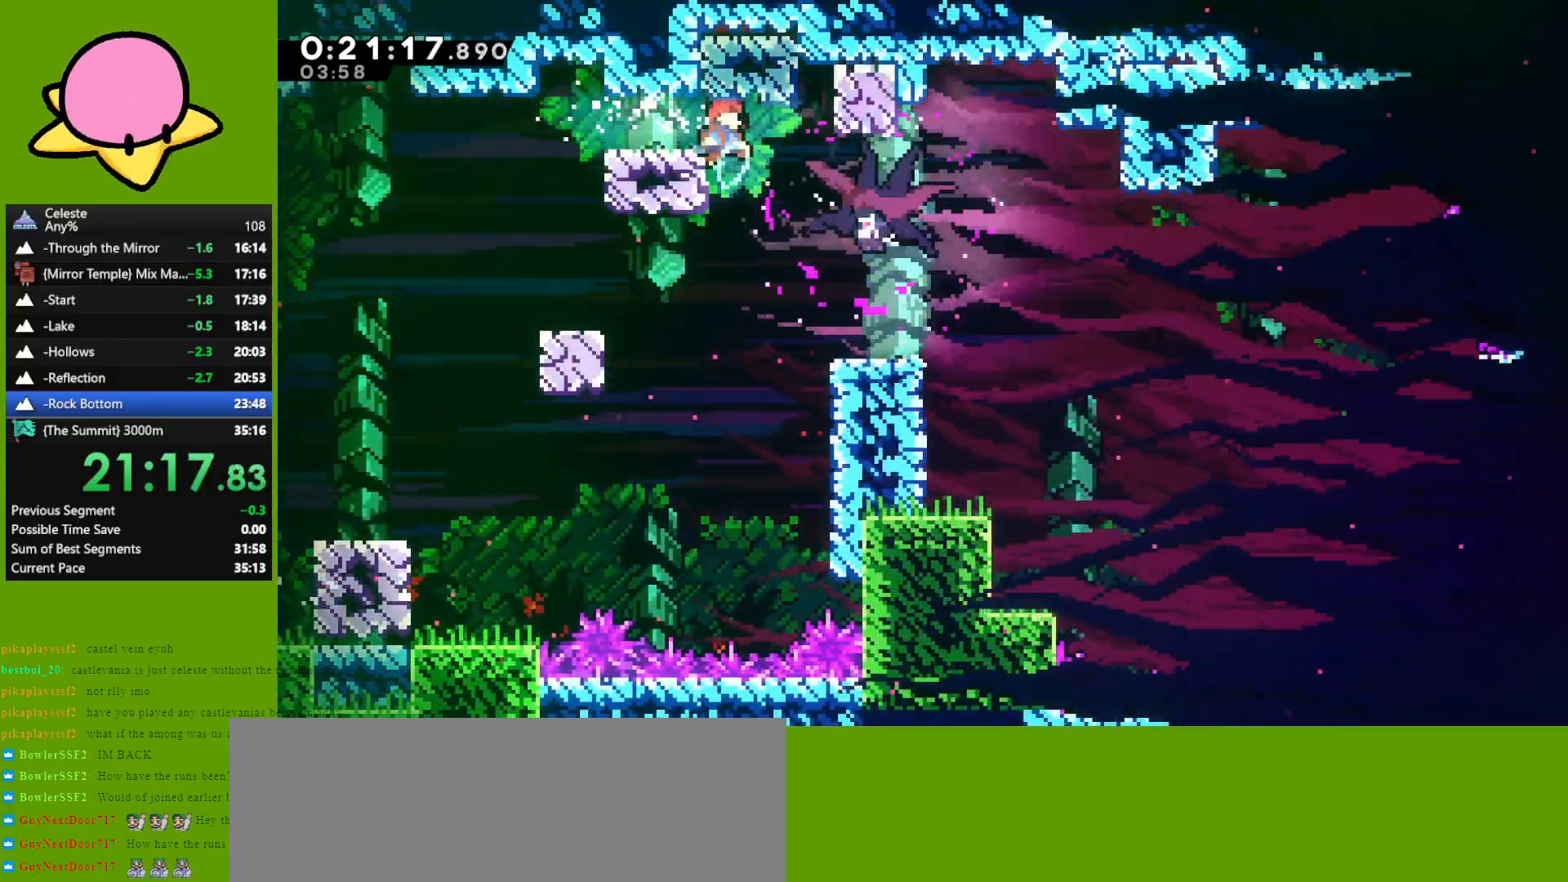
{"keys": ["dash", "down", "grab", "right"], "events": [[50, "dash", "down"], [150, "dash", "up"], [433, "dash", "down"], [433, "grab", "down"]]}
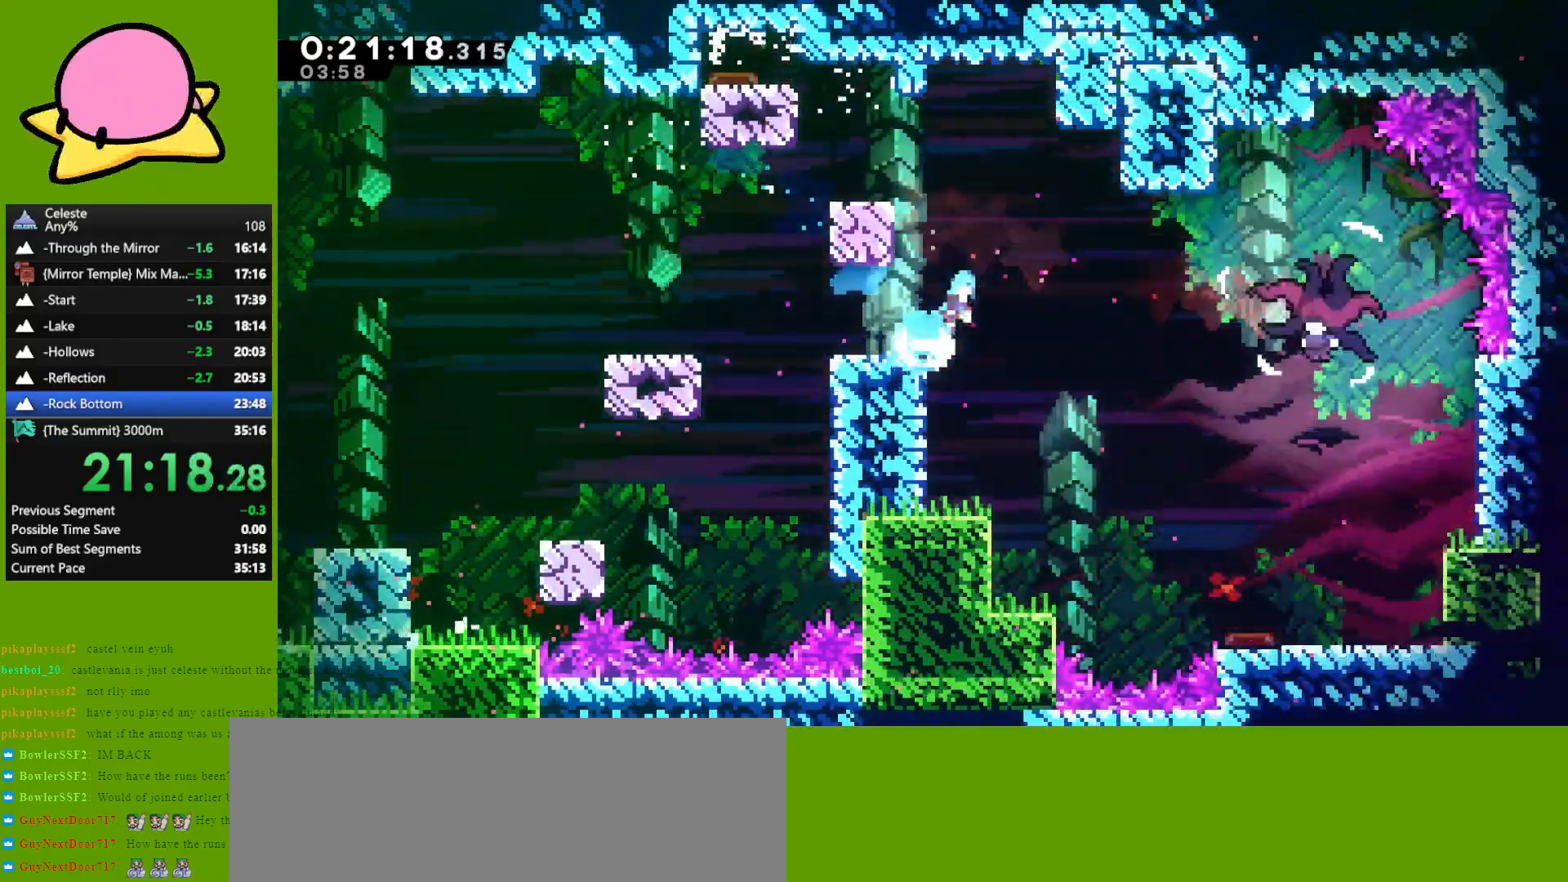
{"keys": ["down", "right"], "events": [[17, "jump", "down"], [67, "dash", "up"], [117, "grab", "up"], [150, "jump", "up"]]}
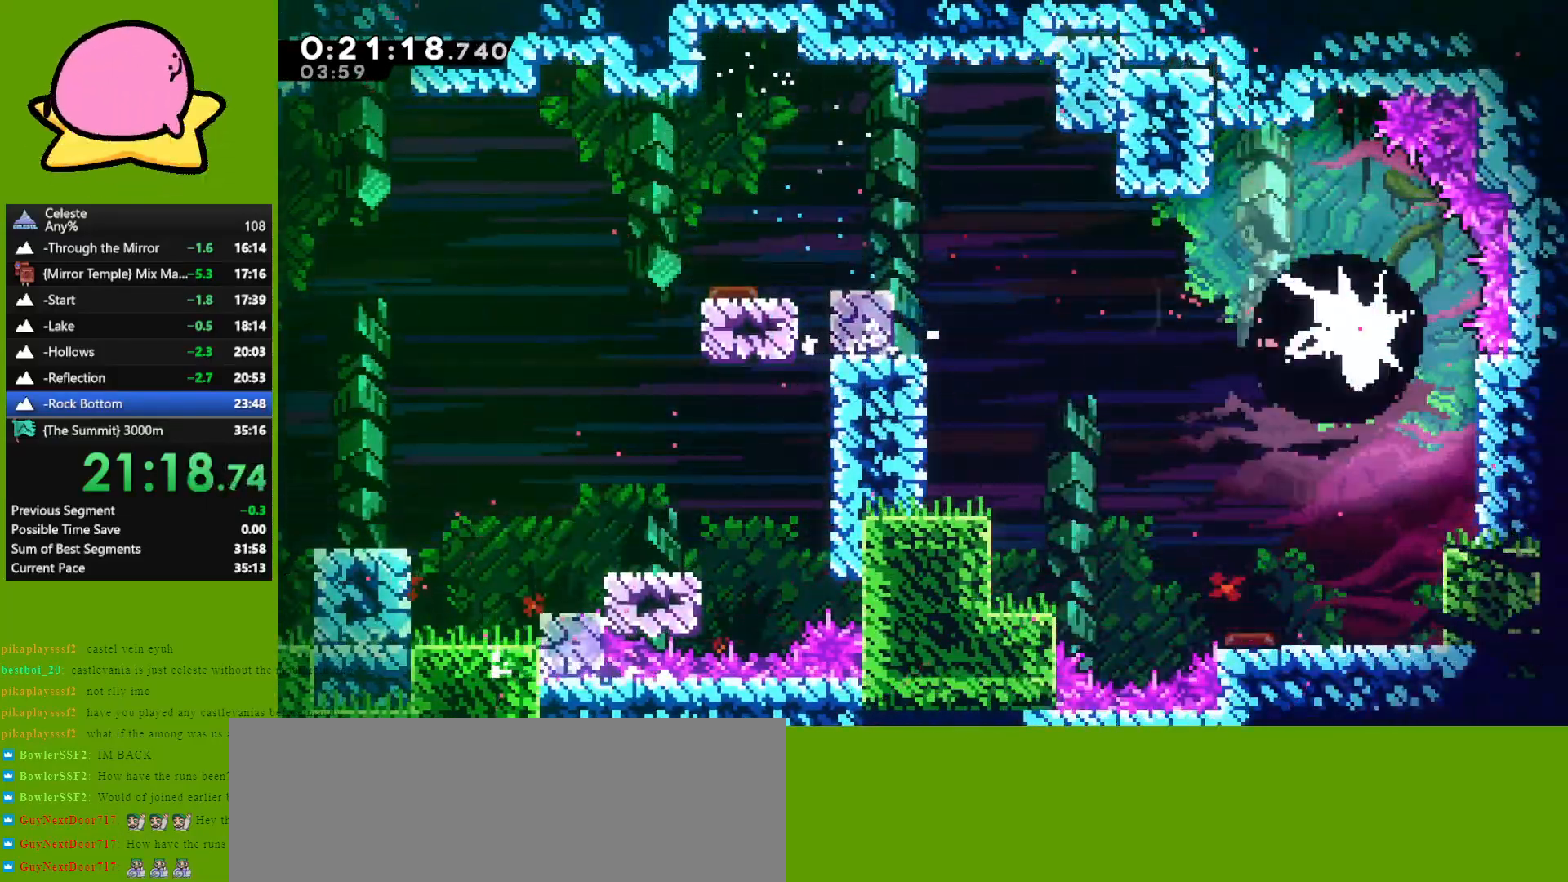
{"keys": ["dash", "down", "right"], "events": [[133, "dash", "down"], [183, "dash", "up"], [317, "dash", "down"], [367, "dash", "up"], [467, "dash", "down"]]}
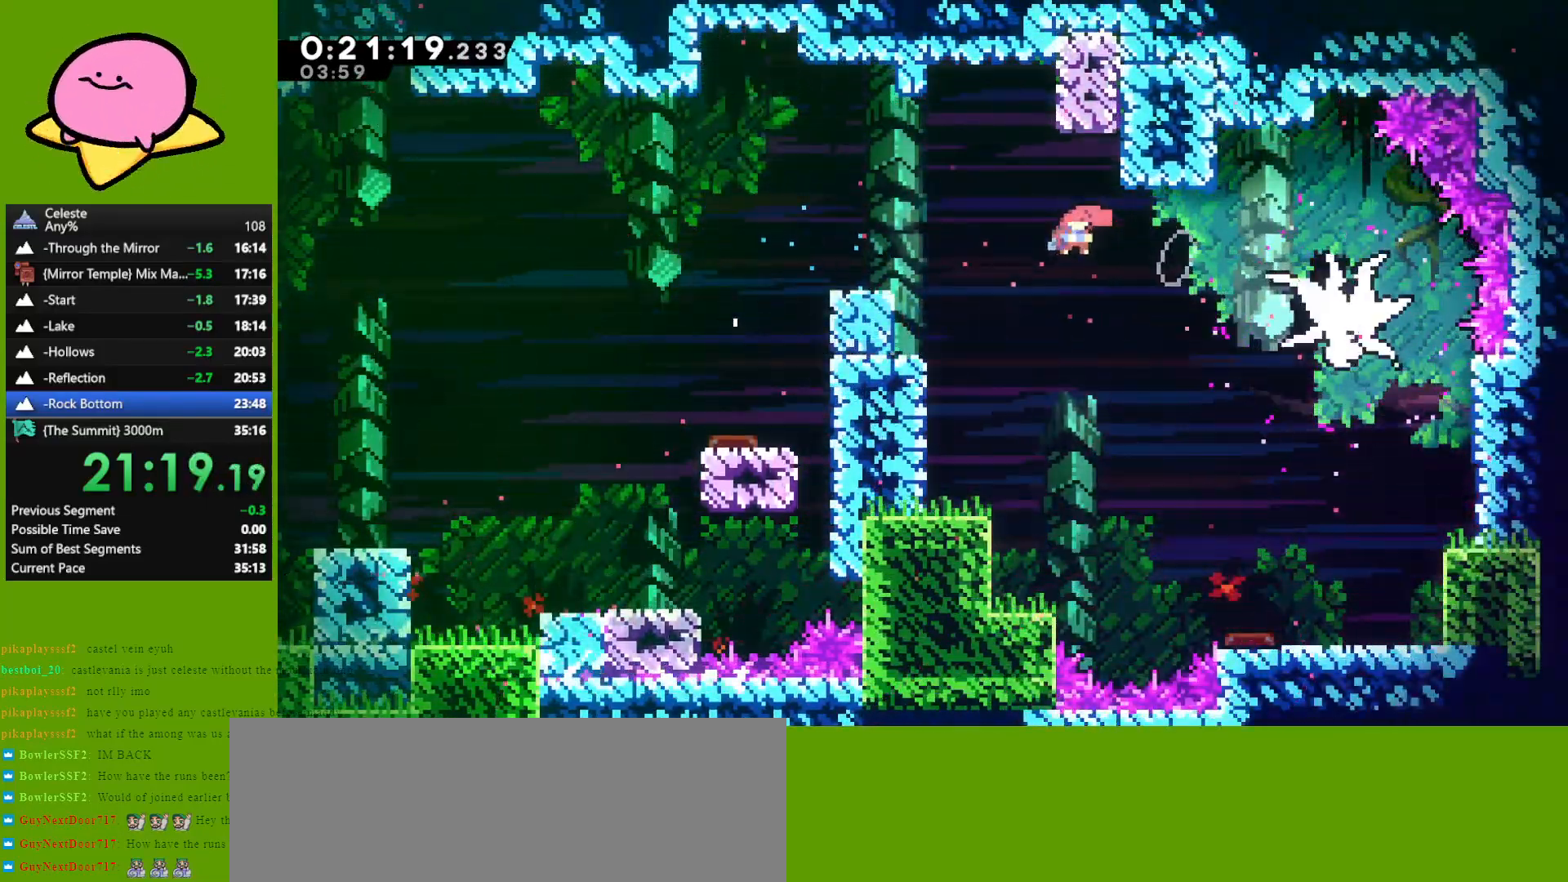
{"keys": ["down", "right"], "events": [[100, "dash", "up"]]}
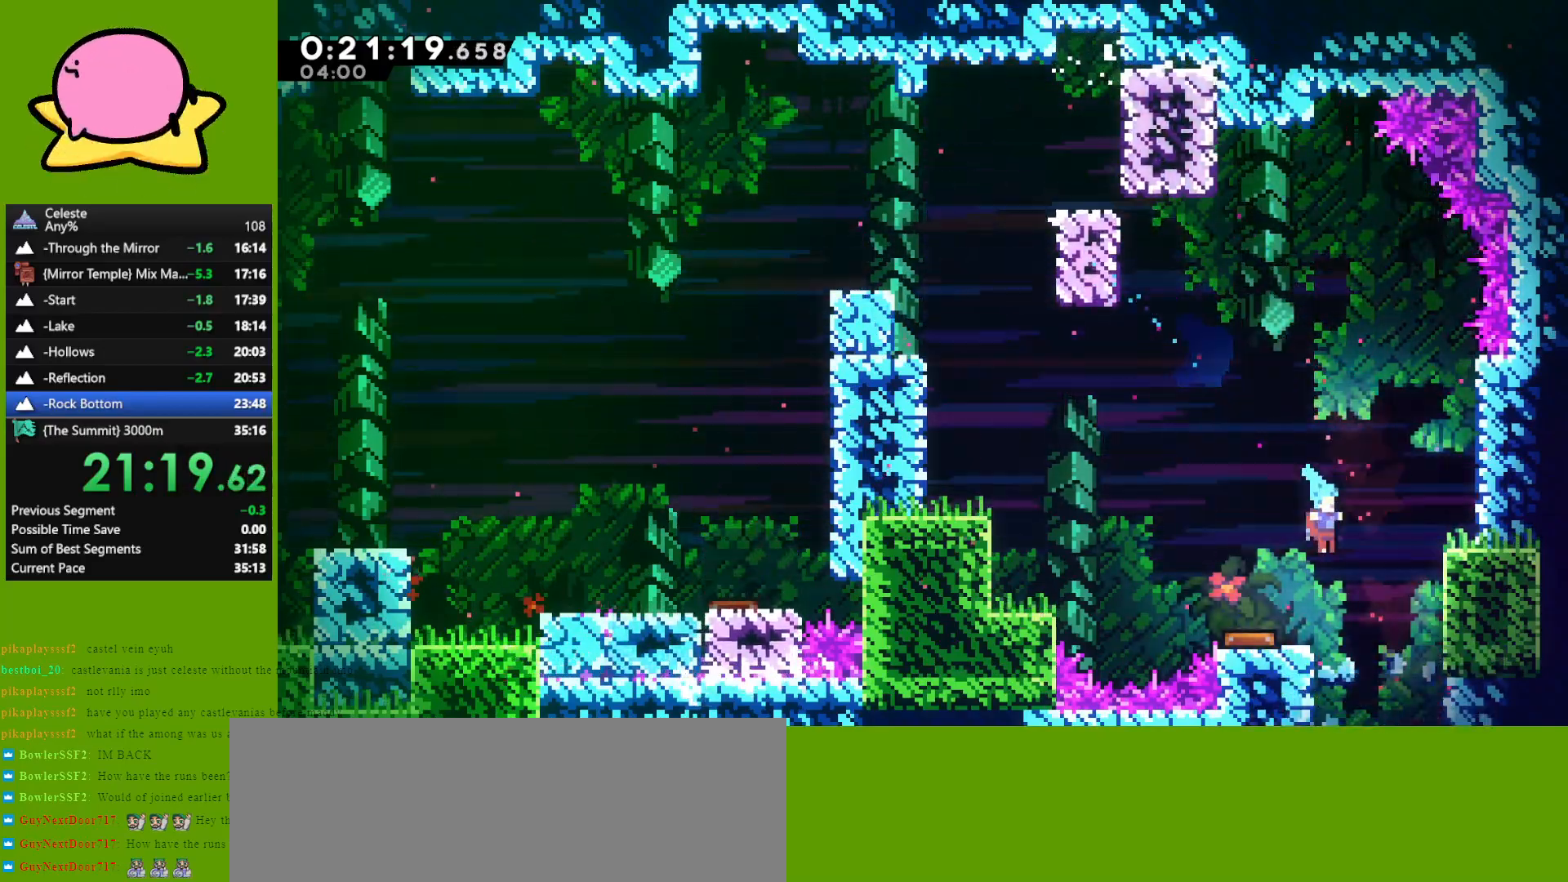
{"keys": ["down"], "events": [[67, "right", "up"]]}
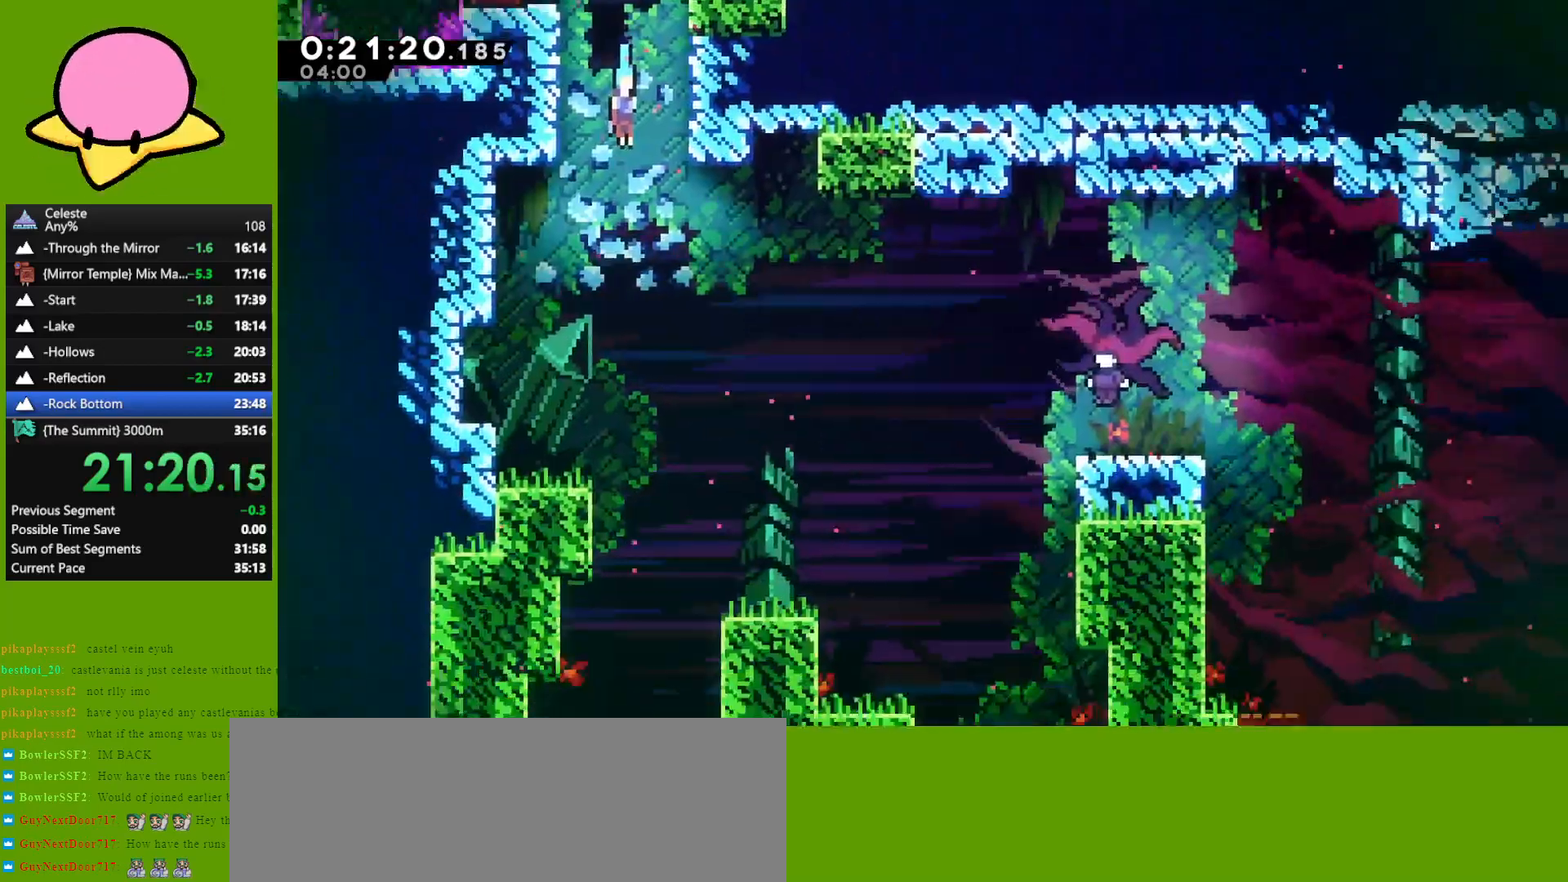
{"keys": ["down", "left"], "events": [[267, "left", "down"]]}
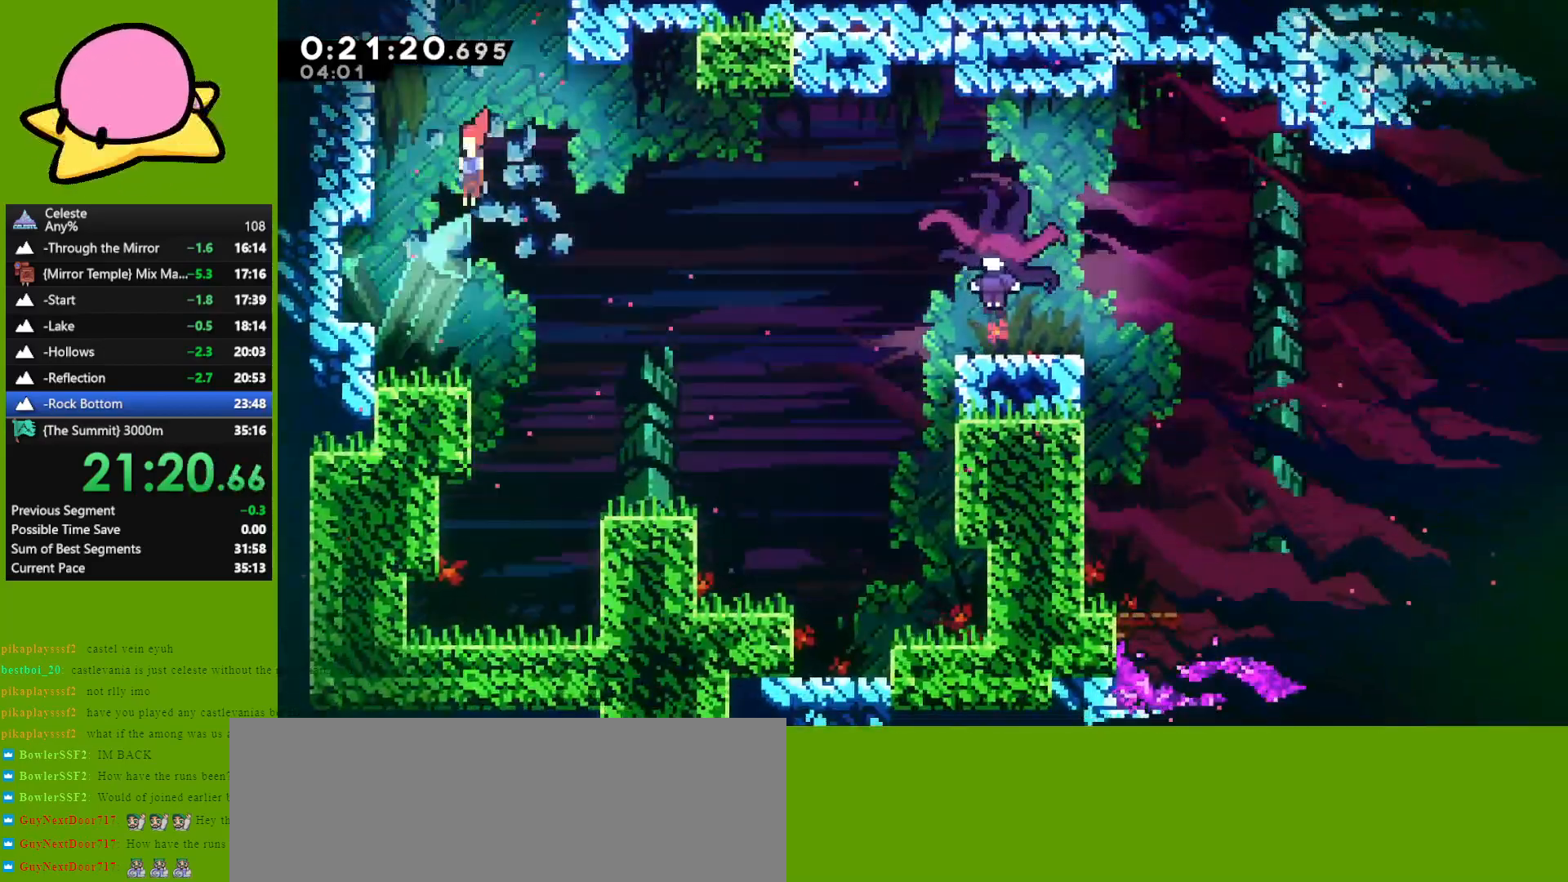
{"keys": ["grab", "jump", "right"], "events": [[150, "left", "up"], [150, "right", "down"], [233, "dash", "down"], [233, "grab", "down"], [333, "down", "up"], [333, "jump", "down"], [383, "dash", "up"]]}
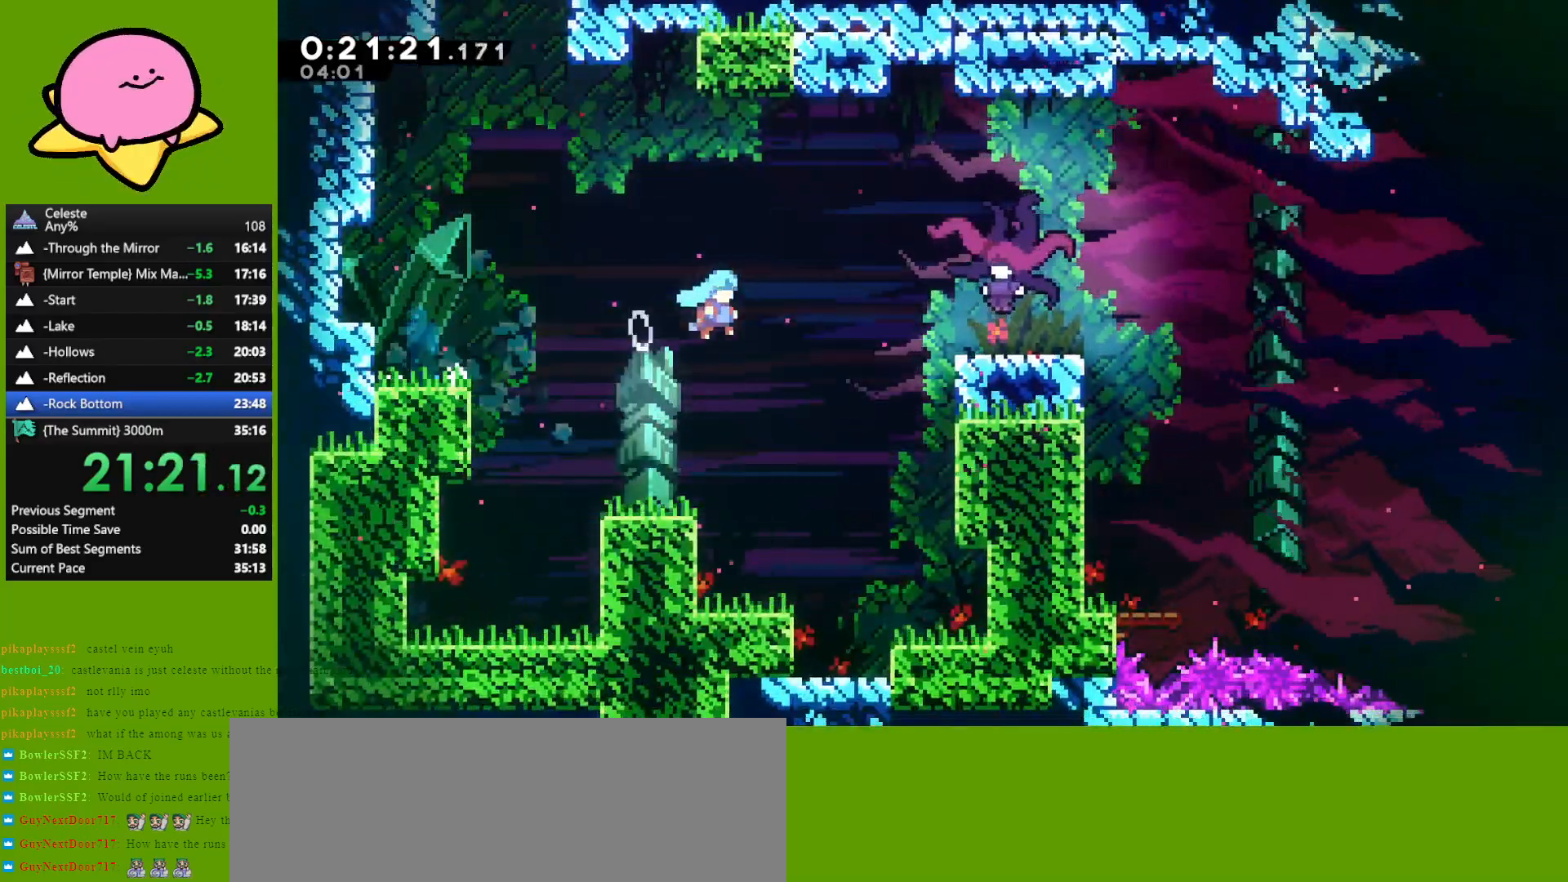
{"keys": ["dash", "right"], "events": [[117, "jump", "up"], [267, "jump", "down"], [400, "grab", "up"], [433, "jump", "up"], [483, "dash", "down"]]}
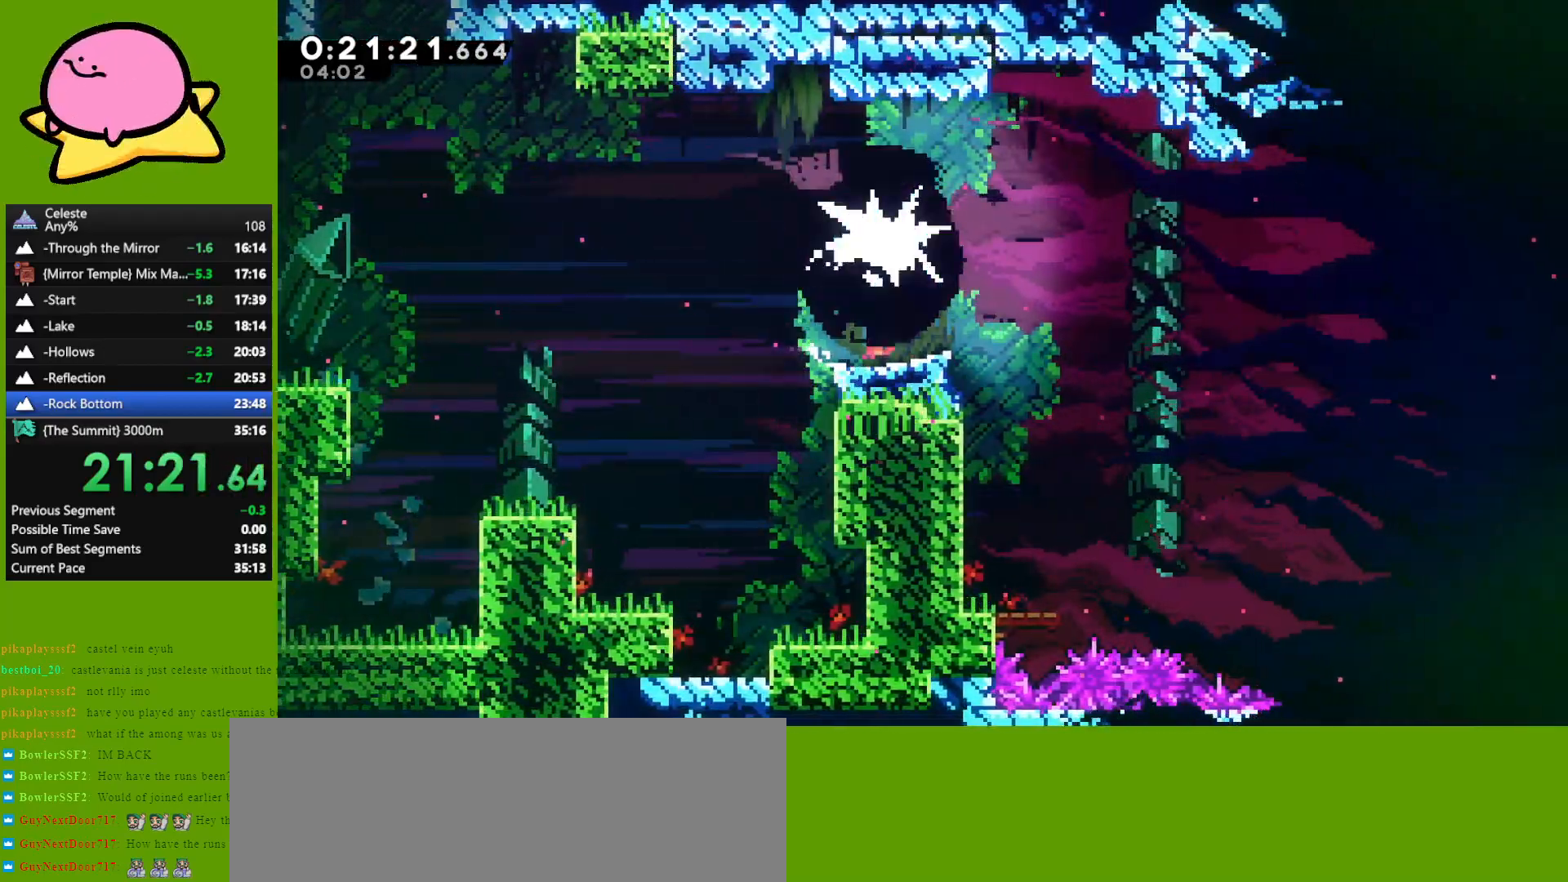
{"keys": ["down", "right"], "events": [[83, "dash", "up"], [267, "down", "down"], [367, "dash", "down"], [467, "dash", "up"]]}
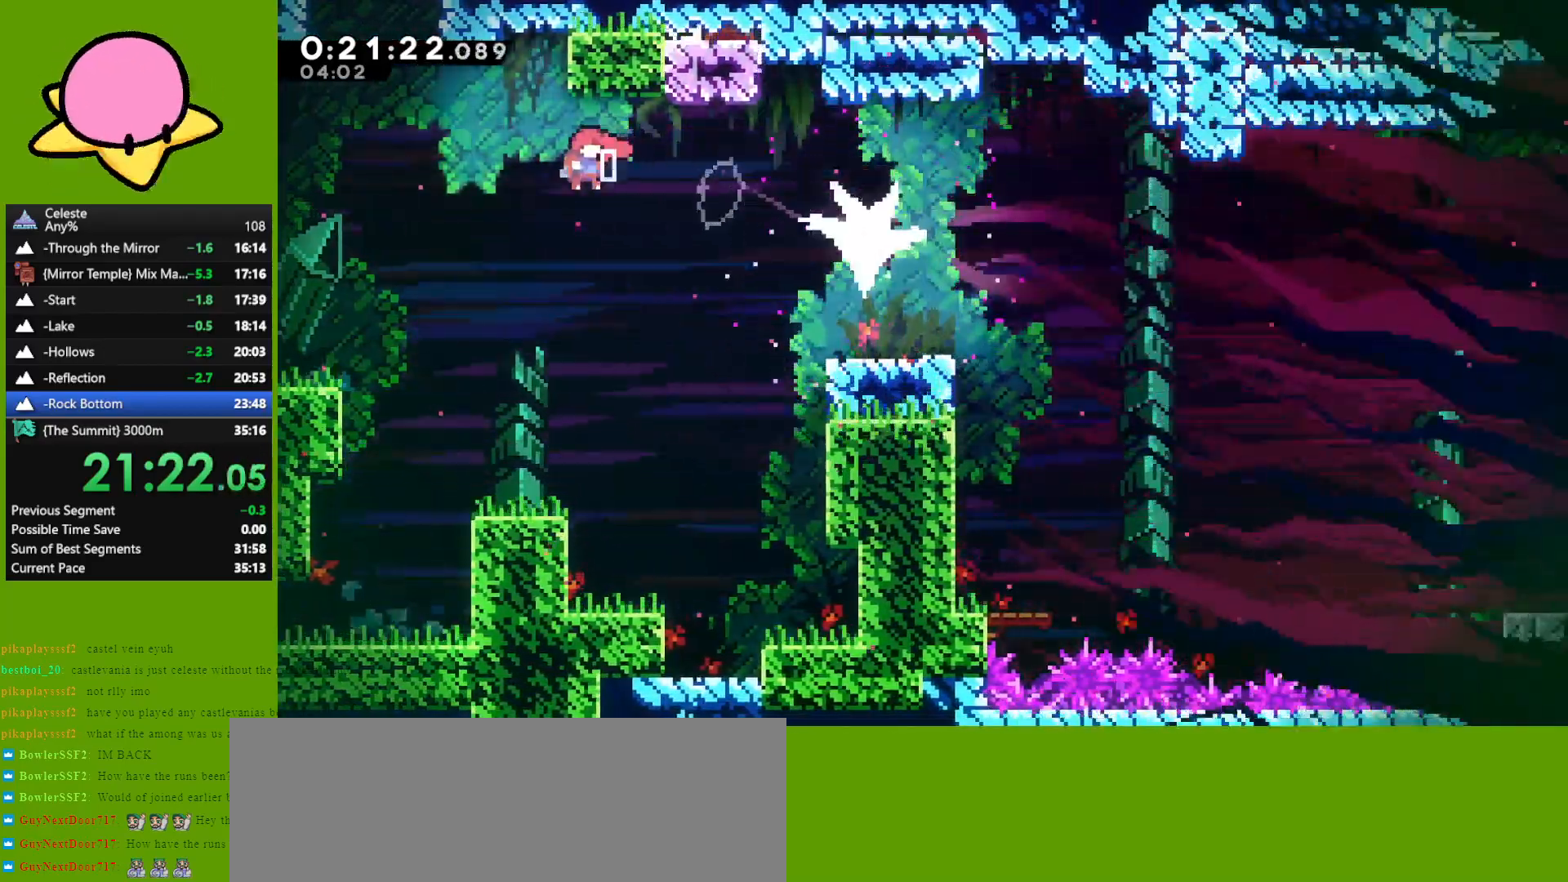
{"keys": ["right"], "events": [[50, "dash", "down"], [50, "down", "up"], [183, "dash", "up"], [183, "grab", "down"], [467, "grab", "up"]]}